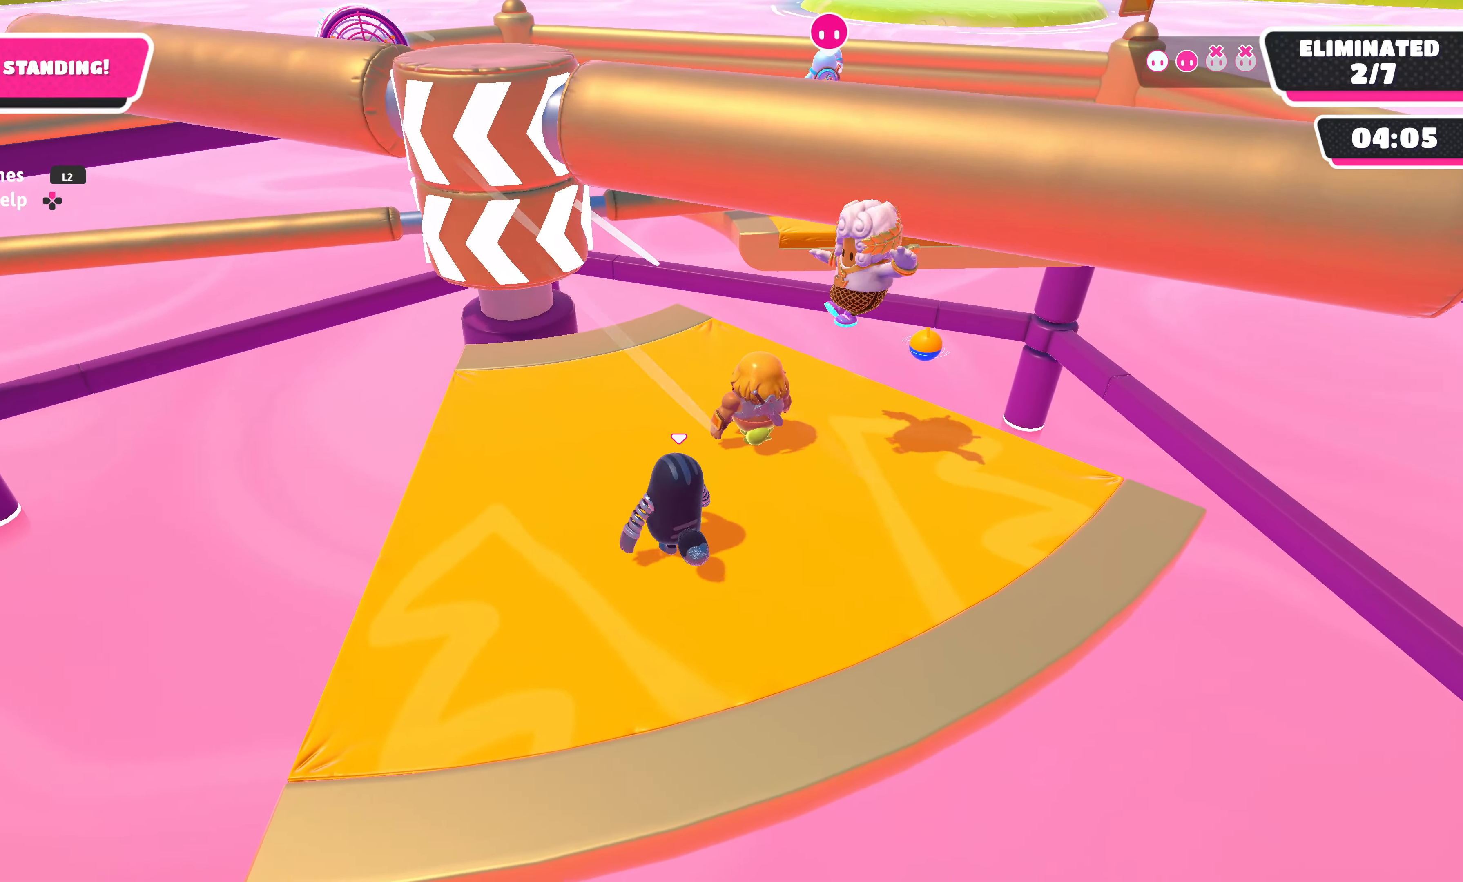
Gameplay with a controller (PlayStation layout); each line is a JSON object with the inputs held at the frame after it. "events" lists button and stick changes between this image and that frame as [ms after this image, input, new state], when the widget could be followed in between.
{"buttons": [], "left_stick": "right", "right_stick": "center", "events": [[100, "left_stick", "up-left"], [267, "left_stick", "right"]]}
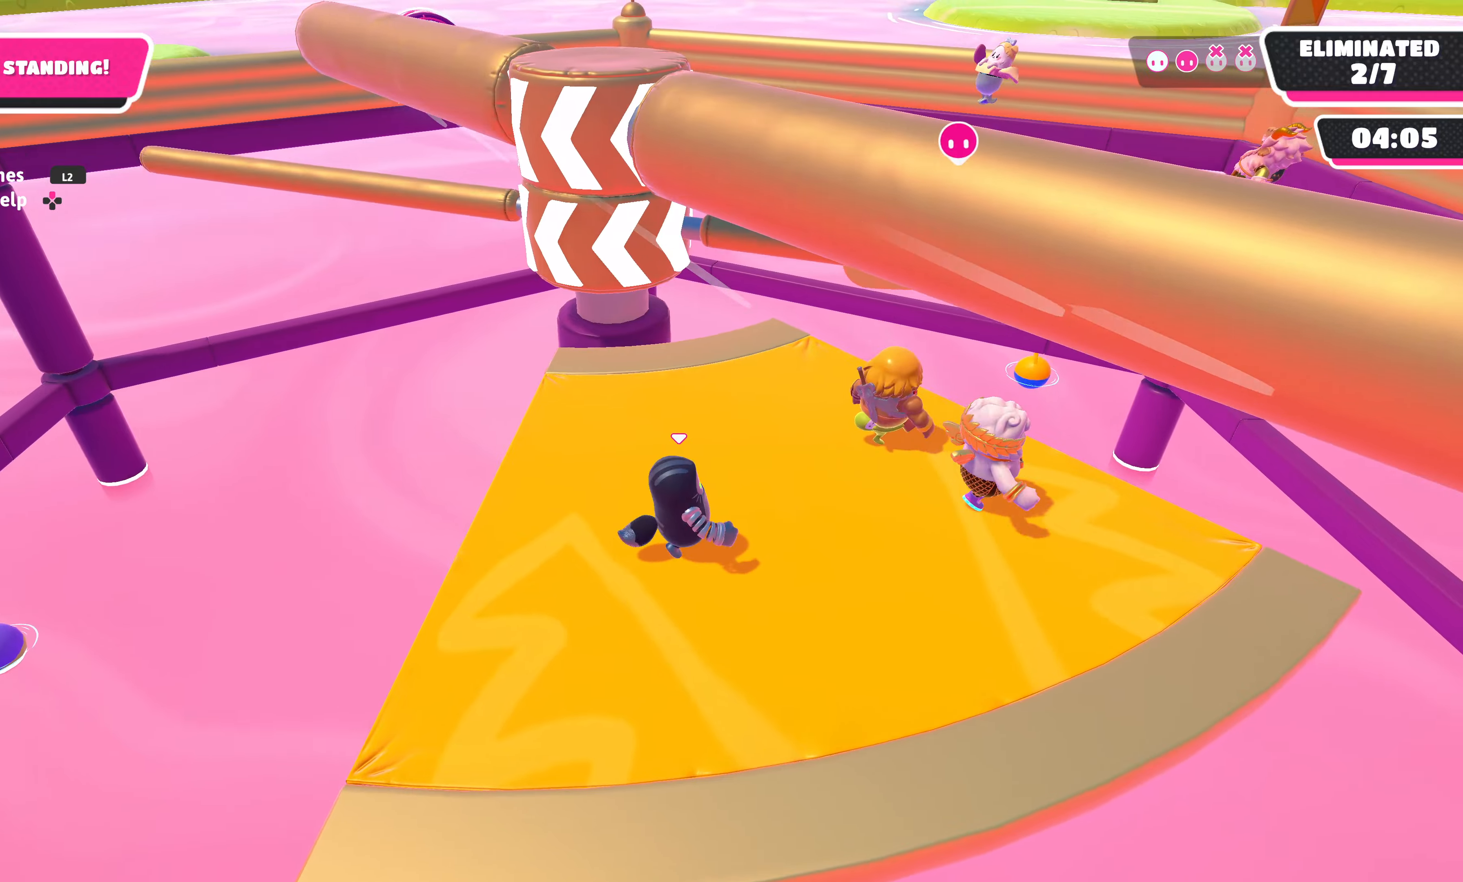
{"buttons": [], "left_stick": "right", "right_stick": "up-left", "events": [[50, "right_stick", "left"], [134, "right_stick", "up-left"]]}
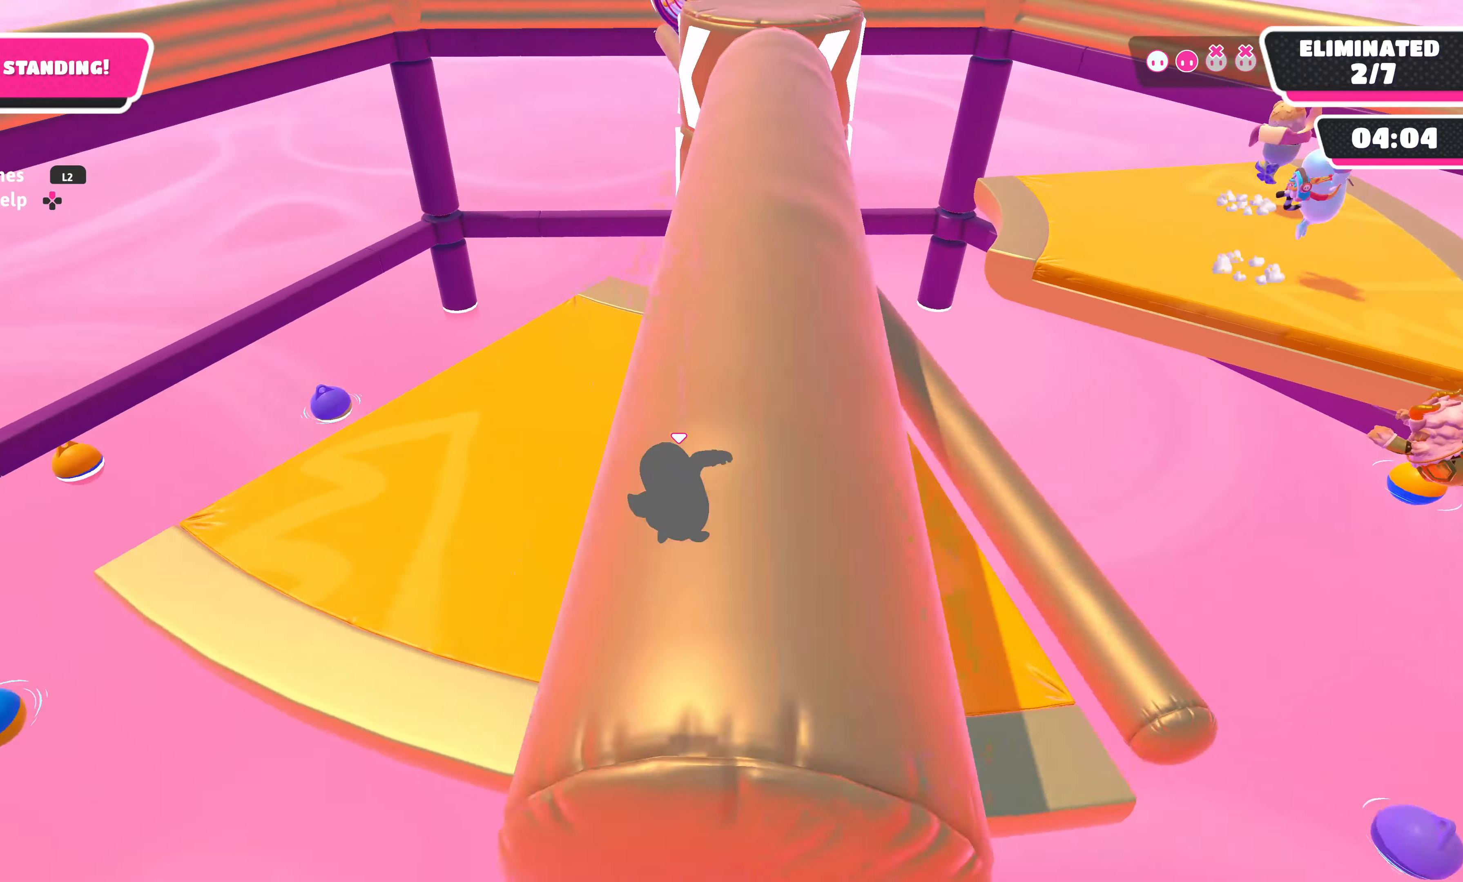
{"buttons": [], "left_stick": "down-right", "right_stick": "center", "events": [[117, "right_stick", "center"], [200, "CROSS", "down"], [234, "left_stick", "up"], [317, "CROSS", "up"], [367, "left_stick", "right"], [500, "left_stick", "down-right"]]}
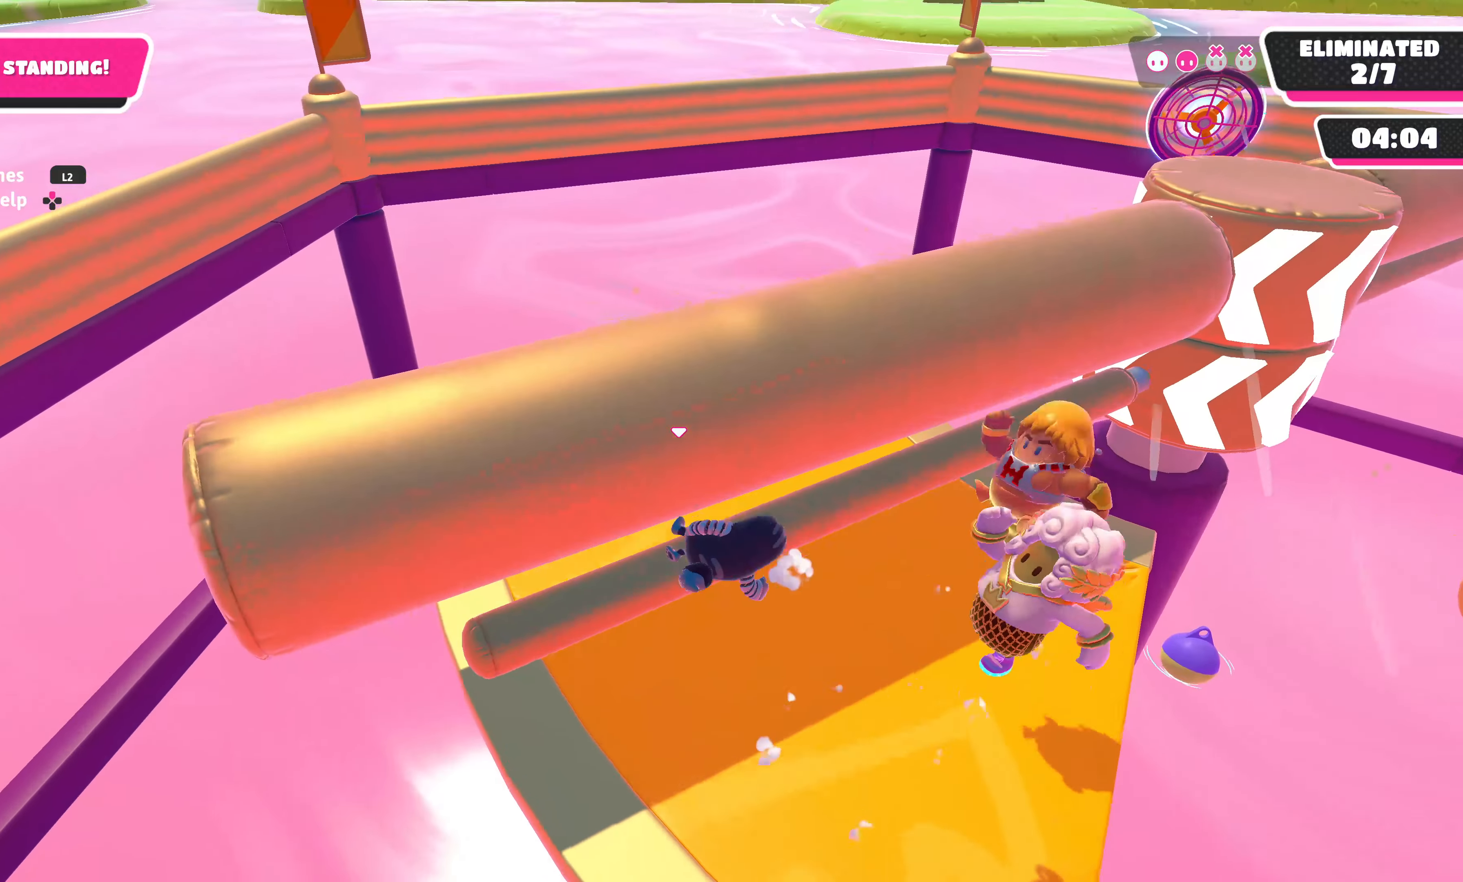
{"buttons": [], "left_stick": "up-left", "right_stick": "center", "events": [[50, "right_stick", "right"], [200, "L3", "down"], [217, "CROSS", "down"], [334, "L3", "up"], [350, "CROSS", "up"], [367, "left_stick", "up-right"], [417, "right_stick", "center"], [467, "left_stick", "up-left"]]}
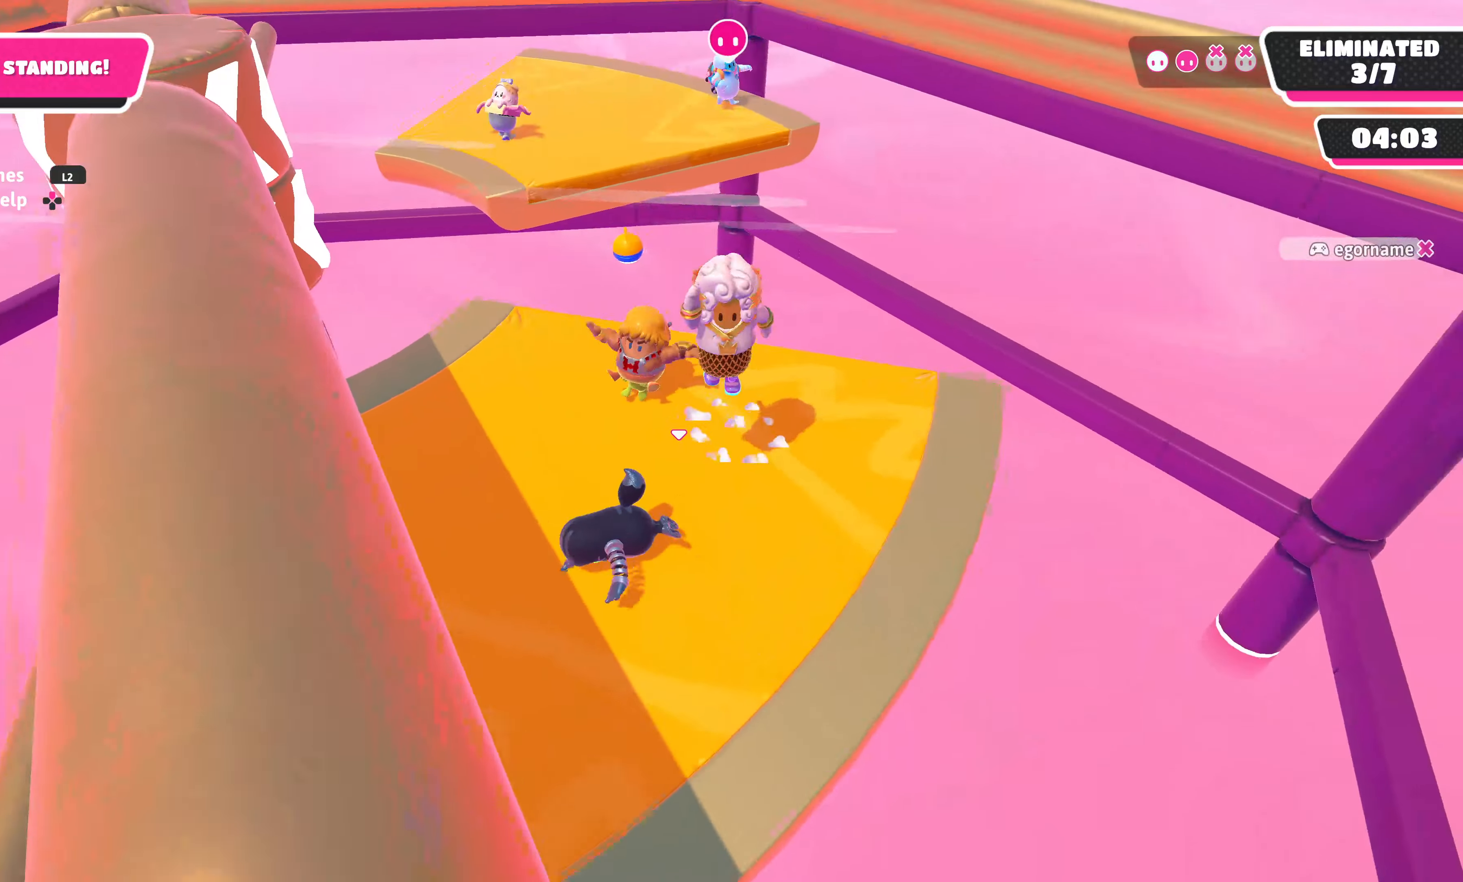
{"buttons": [], "left_stick": "right", "right_stick": "center", "events": [[100, "left_stick", "center"], [267, "right_stick", "left"], [317, "left_stick", "right"], [417, "right_stick", "center"]]}
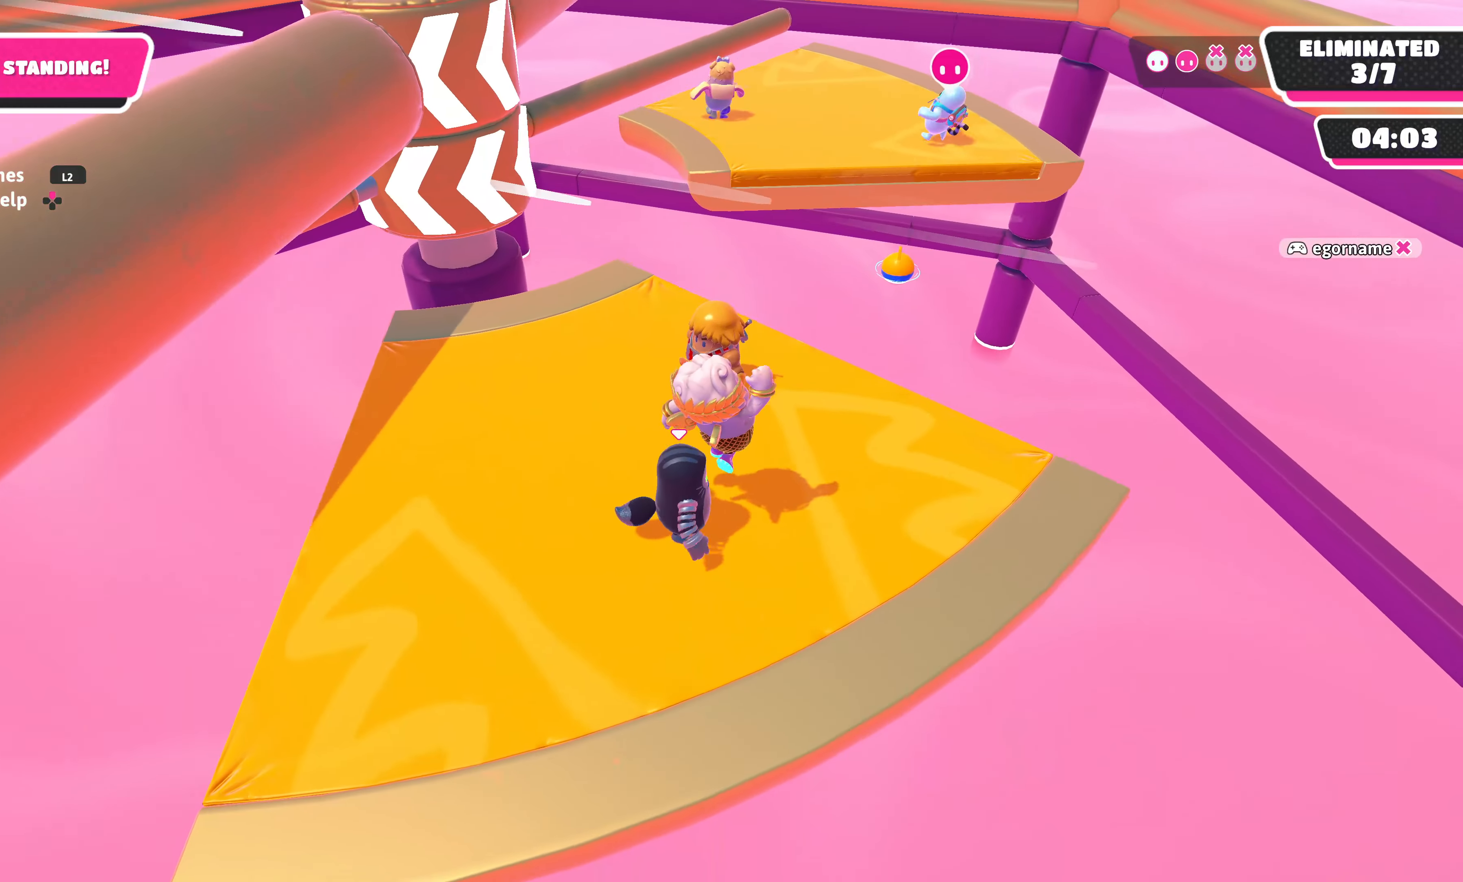
{"buttons": [], "left_stick": "up-right", "right_stick": "center", "events": [[67, "left_stick", "down-right"], [200, "left_stick", "up-right"], [284, "left_stick", "up-left"], [367, "left_stick", "center"], [417, "left_stick", "up-right"]]}
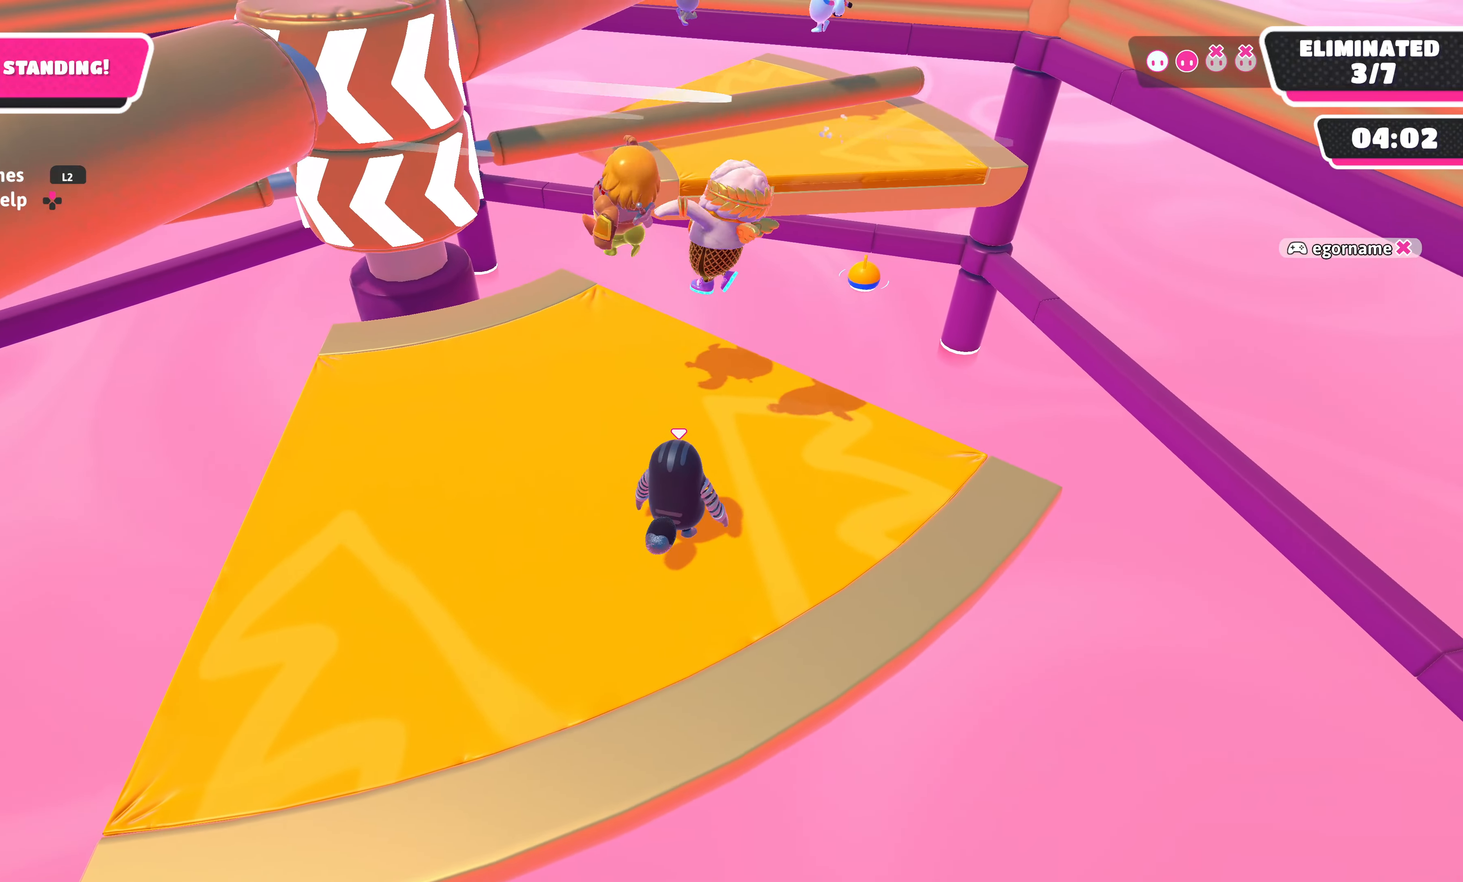
{"buttons": [], "left_stick": "up-left", "right_stick": "center", "events": [[50, "left_stick", "center"], [267, "left_stick", "up"], [417, "left_stick", "up-left"]]}
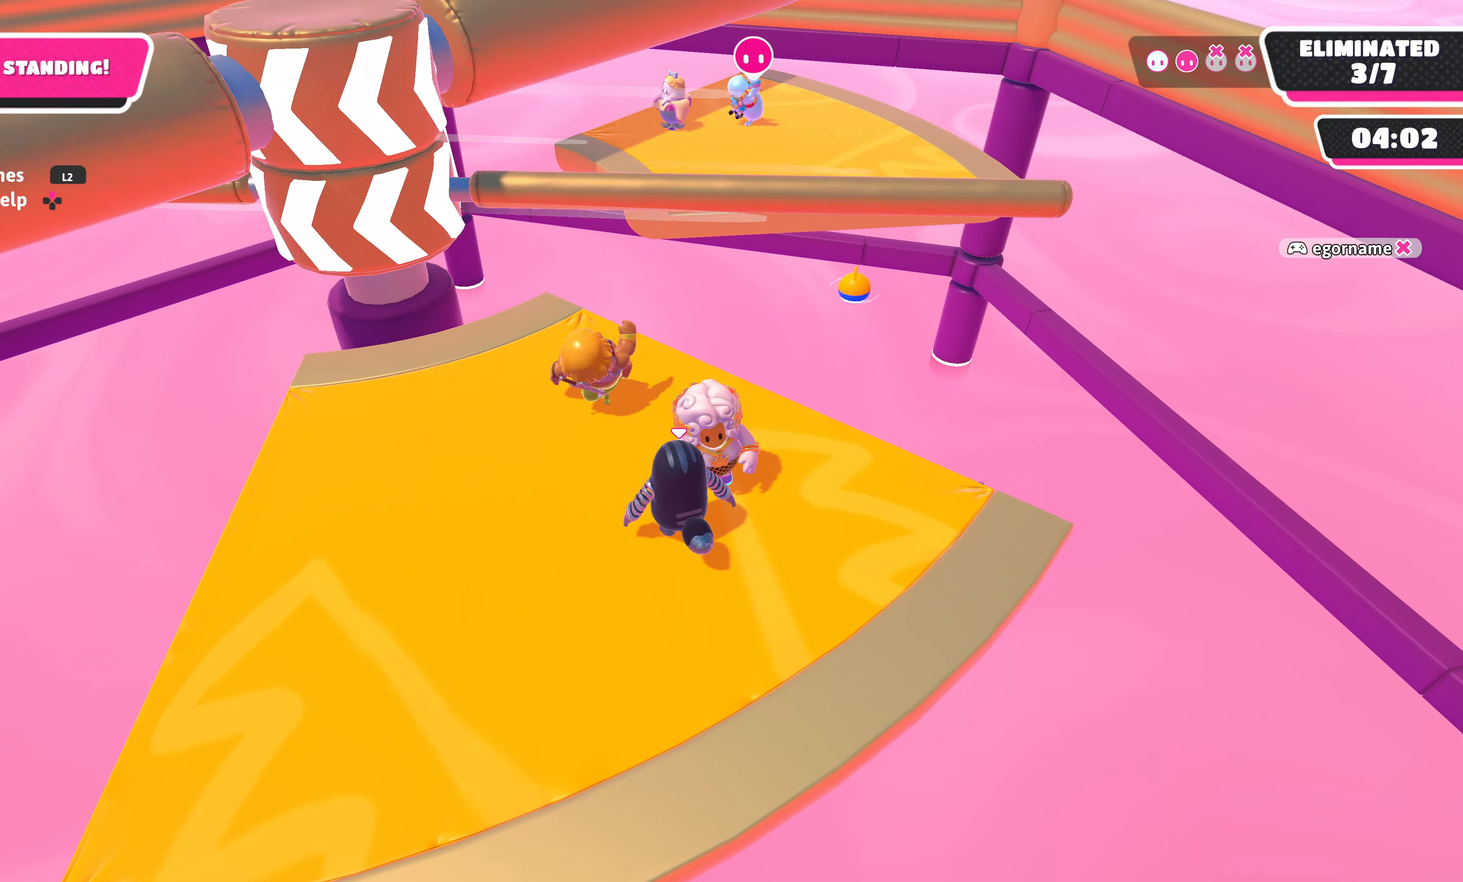
{"buttons": ["R2"], "left_stick": "up-left", "right_stick": "center", "events": [[34, "left_stick", "left"], [150, "left_stick", "right"], [334, "R2", "down"], [400, "left_stick", "up"], [450, "left_stick", "up-left"]]}
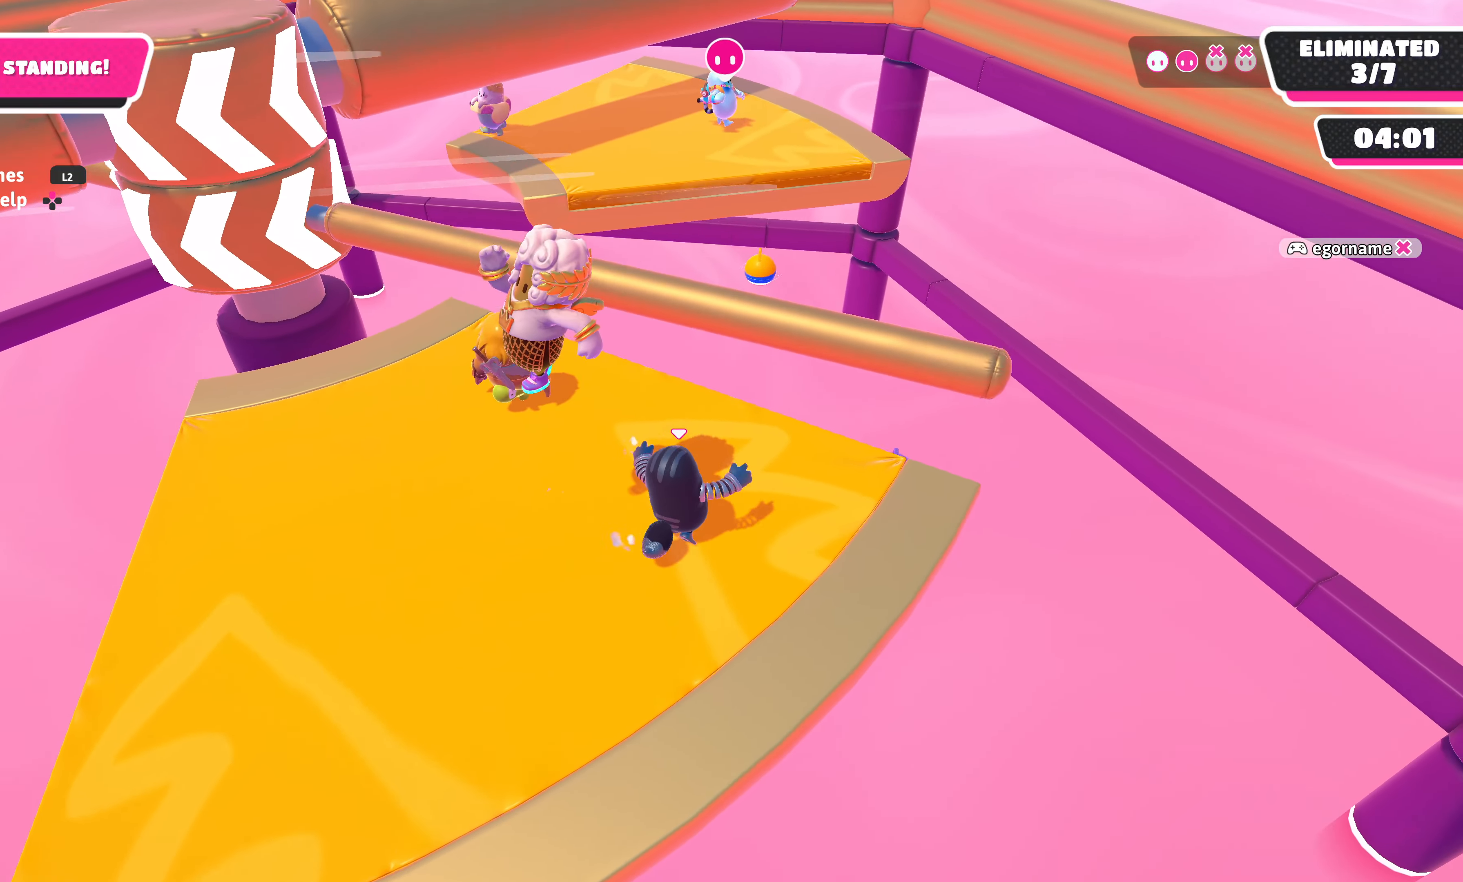
{"buttons": [], "left_stick": "up-right", "right_stick": "center", "events": [[134, "left_stick", "down-left"], [150, "R2", "up"], [184, "CROSS", "down"], [267, "L3", "down"], [300, "CROSS", "up"], [334, "L3", "up"], [334, "left_stick", "down-right"], [384, "left_stick", "up-right"]]}
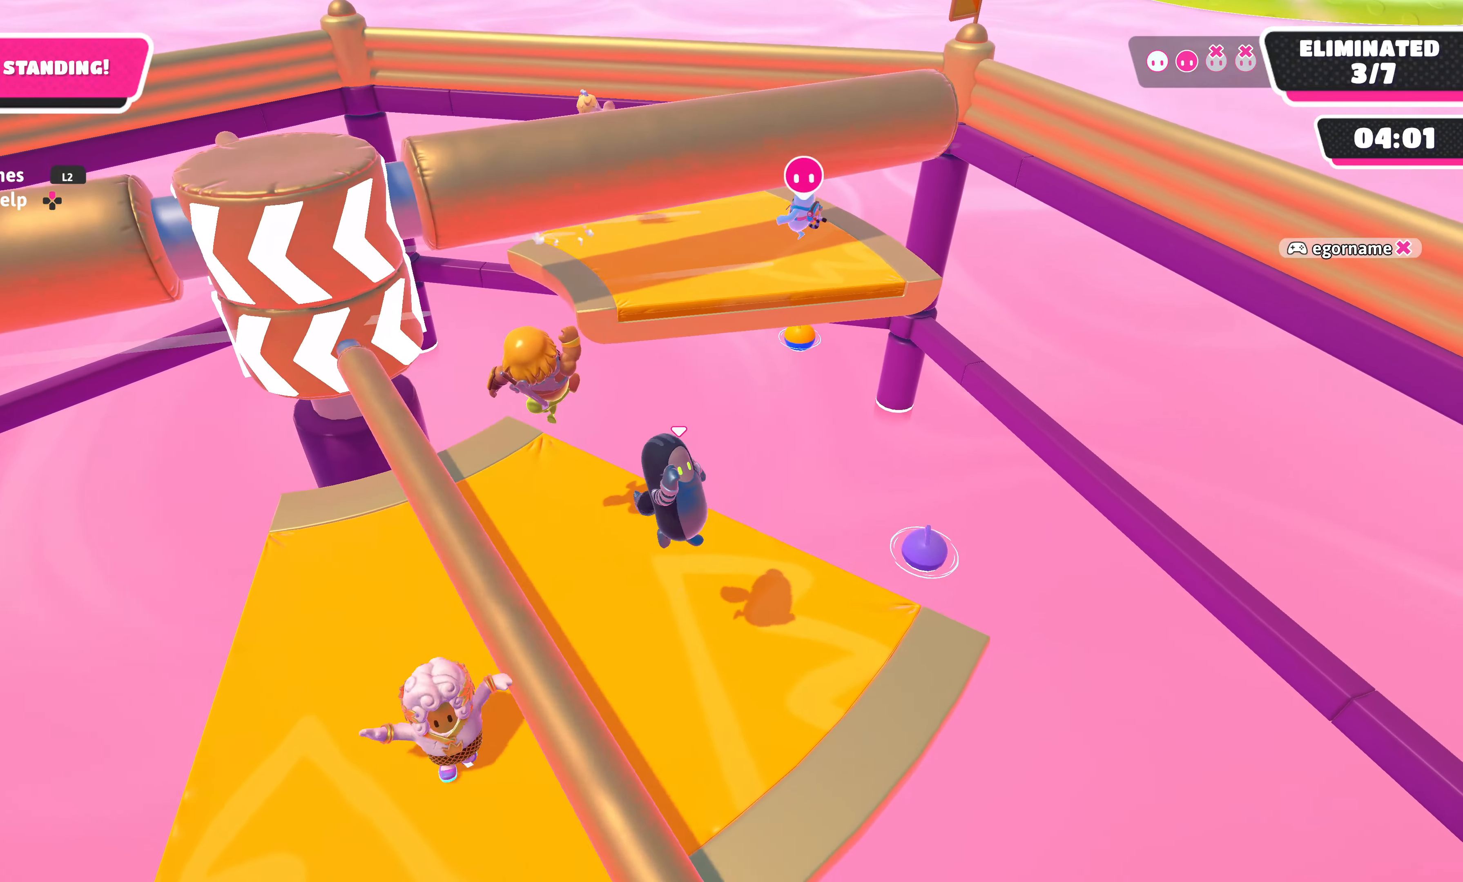
{"buttons": [], "left_stick": "down", "right_stick": "center", "events": [[100, "left_stick", "up-left"], [200, "left_stick", "down-left"], [284, "right_stick", "left"], [400, "left_stick", "down"], [434, "right_stick", "center"]]}
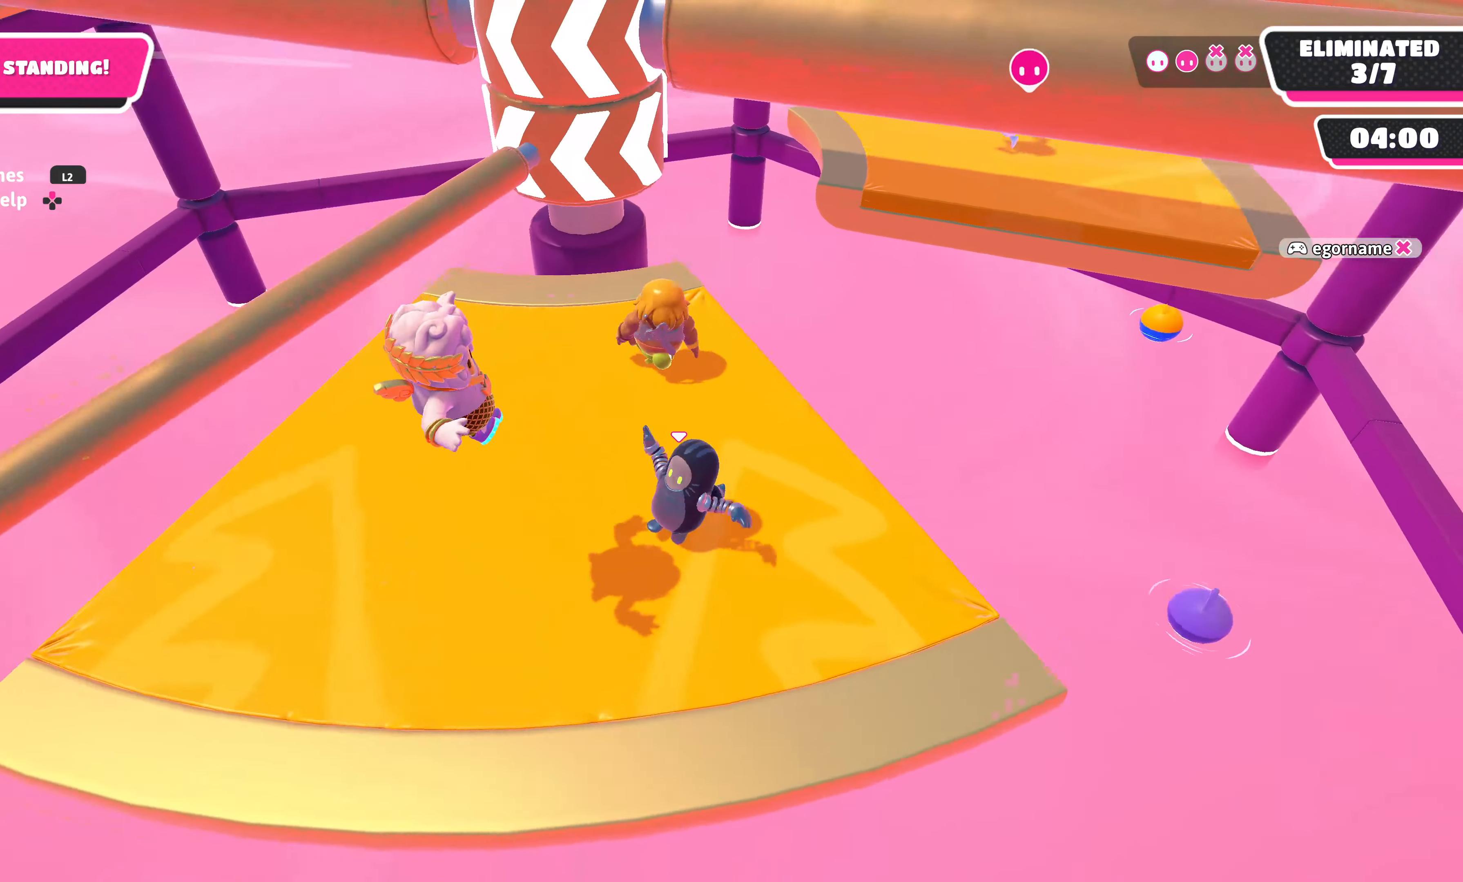
{"buttons": [], "left_stick": "up-right", "right_stick": "center", "events": [[100, "left_stick", "right"], [234, "left_stick", "up-left"], [450, "left_stick", "up-right"]]}
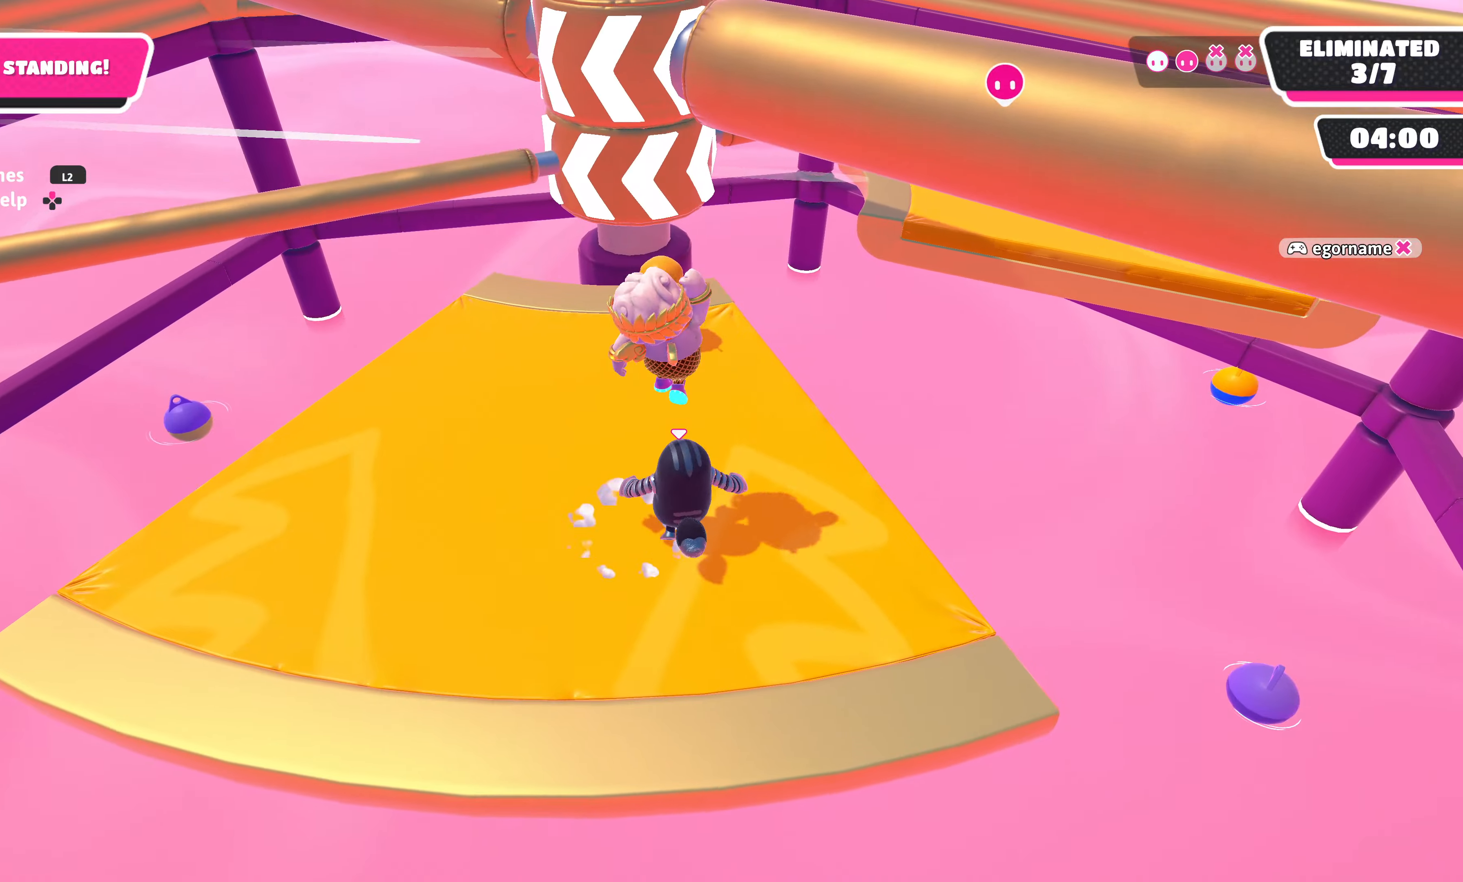
{"buttons": [], "left_stick": "right", "right_stick": "center", "events": [[100, "left_stick", "left"], [316, "left_stick", "right"], [366, "right_stick", "left"], [500, "right_stick", "center"]]}
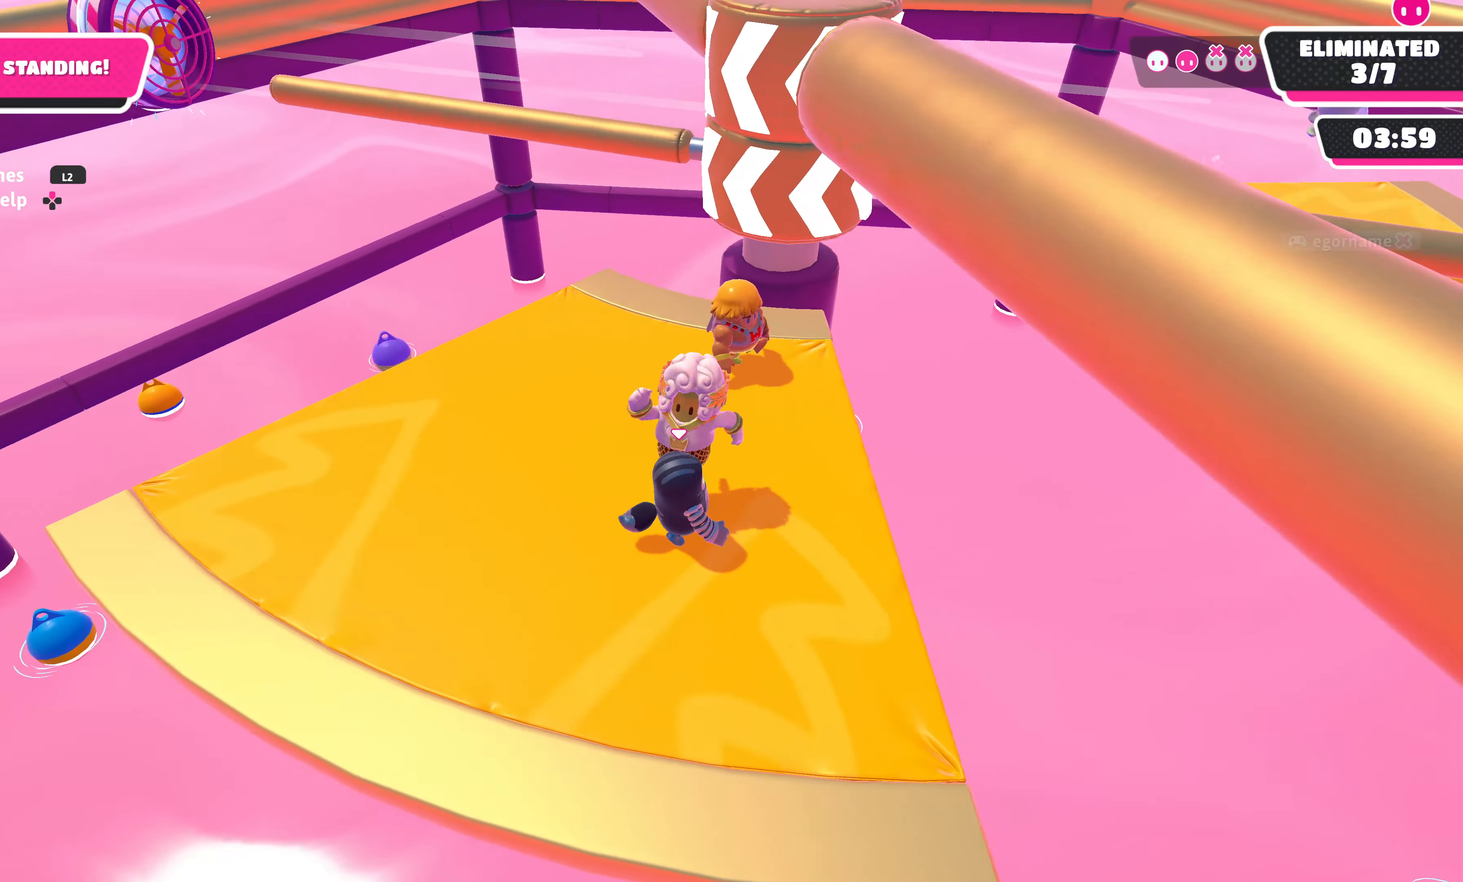
{"buttons": [], "left_stick": "center", "right_stick": "center", "events": [[50, "left_stick", "center"], [133, "left_stick", "right"], [350, "left_stick", "center"]]}
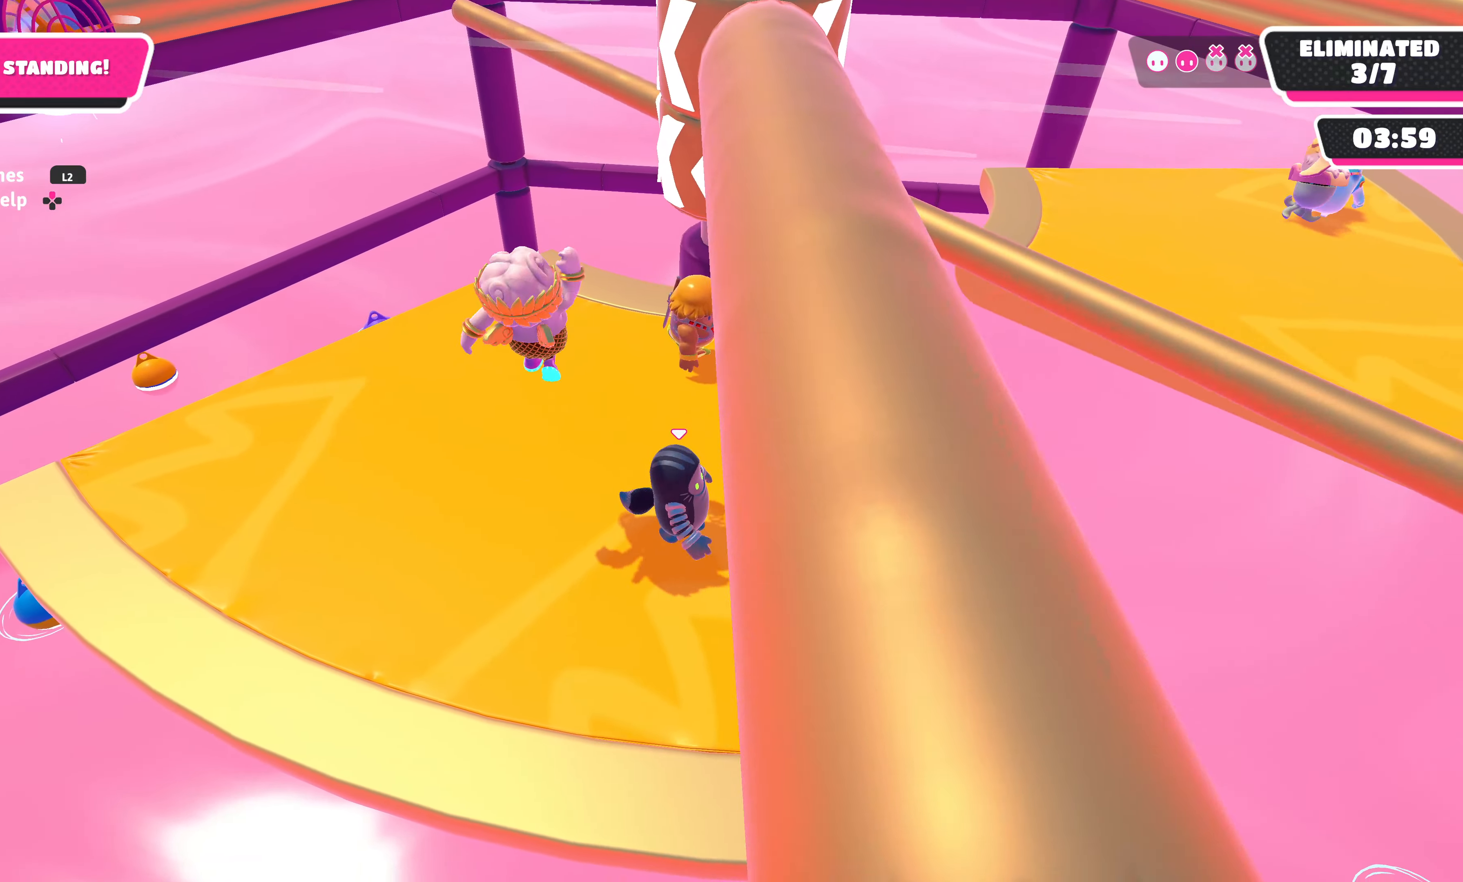
{"buttons": [], "left_stick": "center", "right_stick": "center", "events": [[83, "left_stick", "left"], [216, "left_stick", "center"]]}
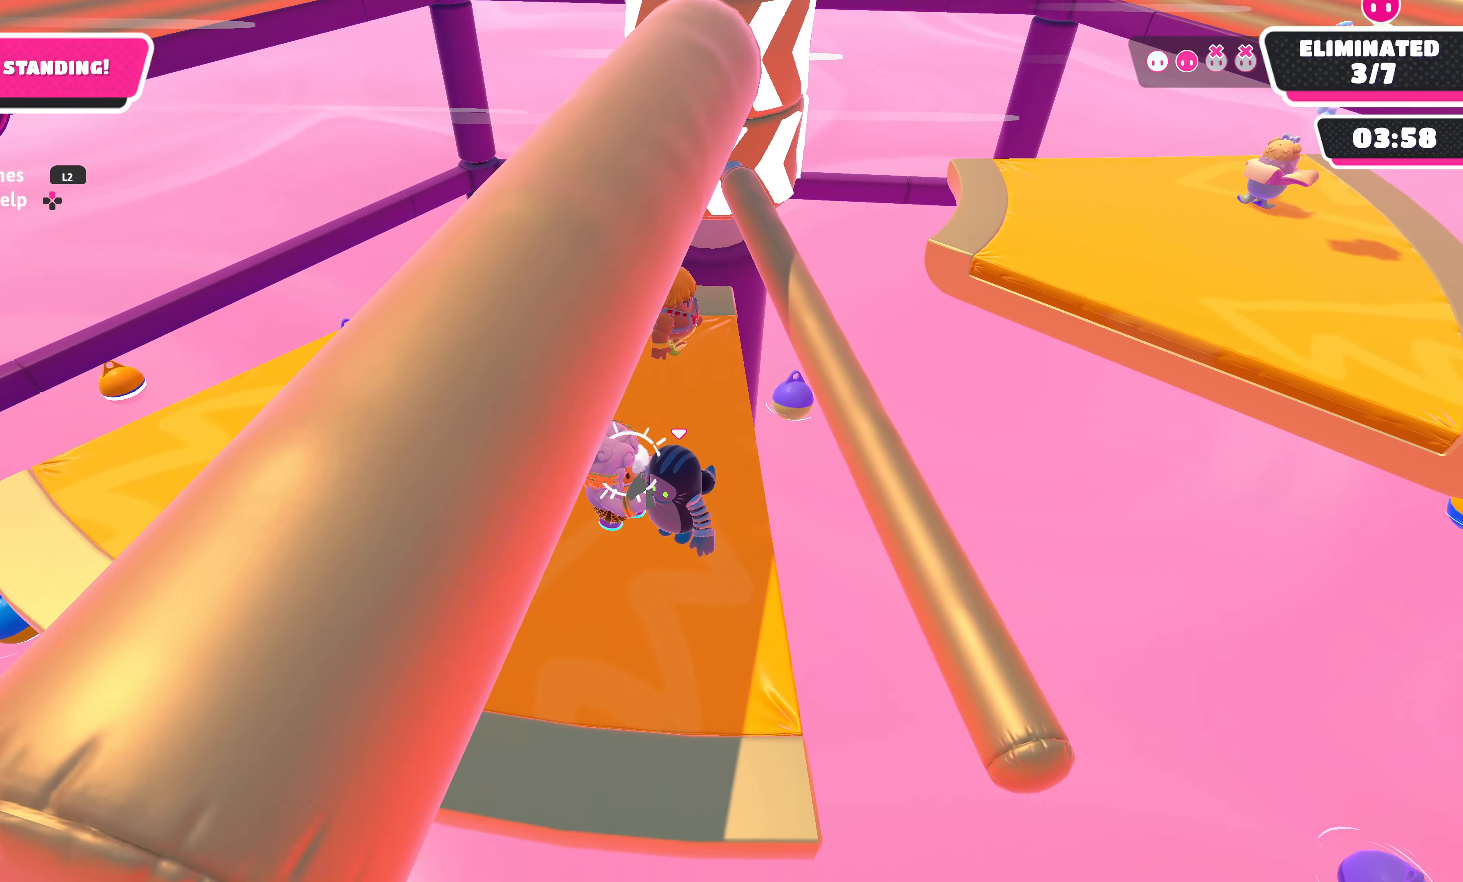
{"buttons": [], "left_stick": "up-right", "right_stick": "center", "events": [[33, "left_stick", "up-left"], [116, "CROSS", "down"], [233, "L3", "down"], [266, "CROSS", "up"], [333, "CROSS", "down"], [433, "L3", "up"], [450, "CROSS", "up"], [483, "left_stick", "up-right"]]}
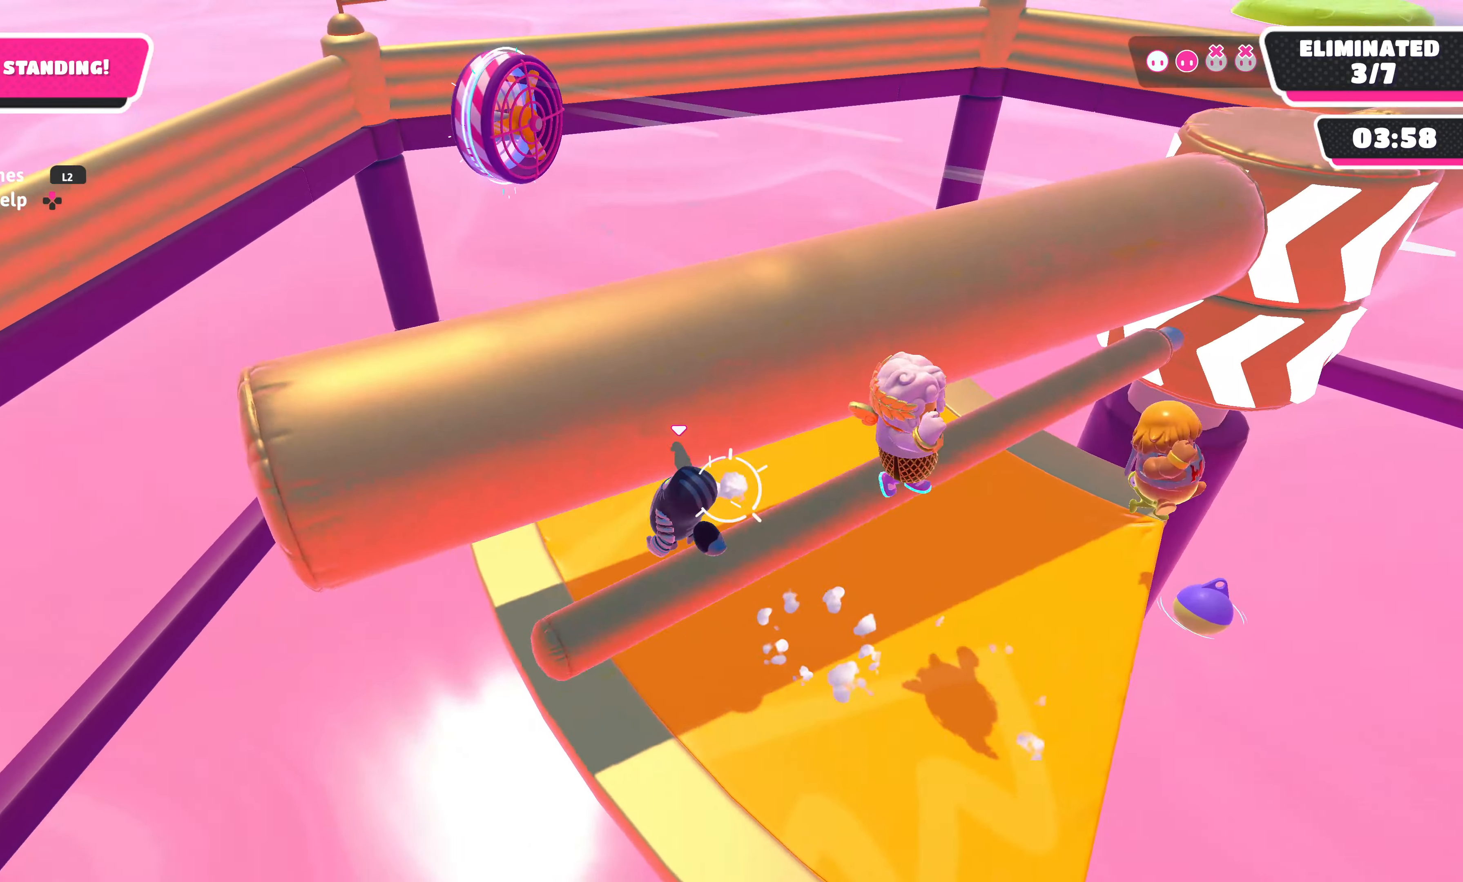
{"buttons": [], "left_stick": "up-right", "right_stick": "center", "events": [[33, "left_stick", "right"], [100, "right_stick", "right"], [200, "CROSS", "down"], [366, "CROSS", "up"], [416, "left_stick", "up-right"], [466, "right_stick", "center"]]}
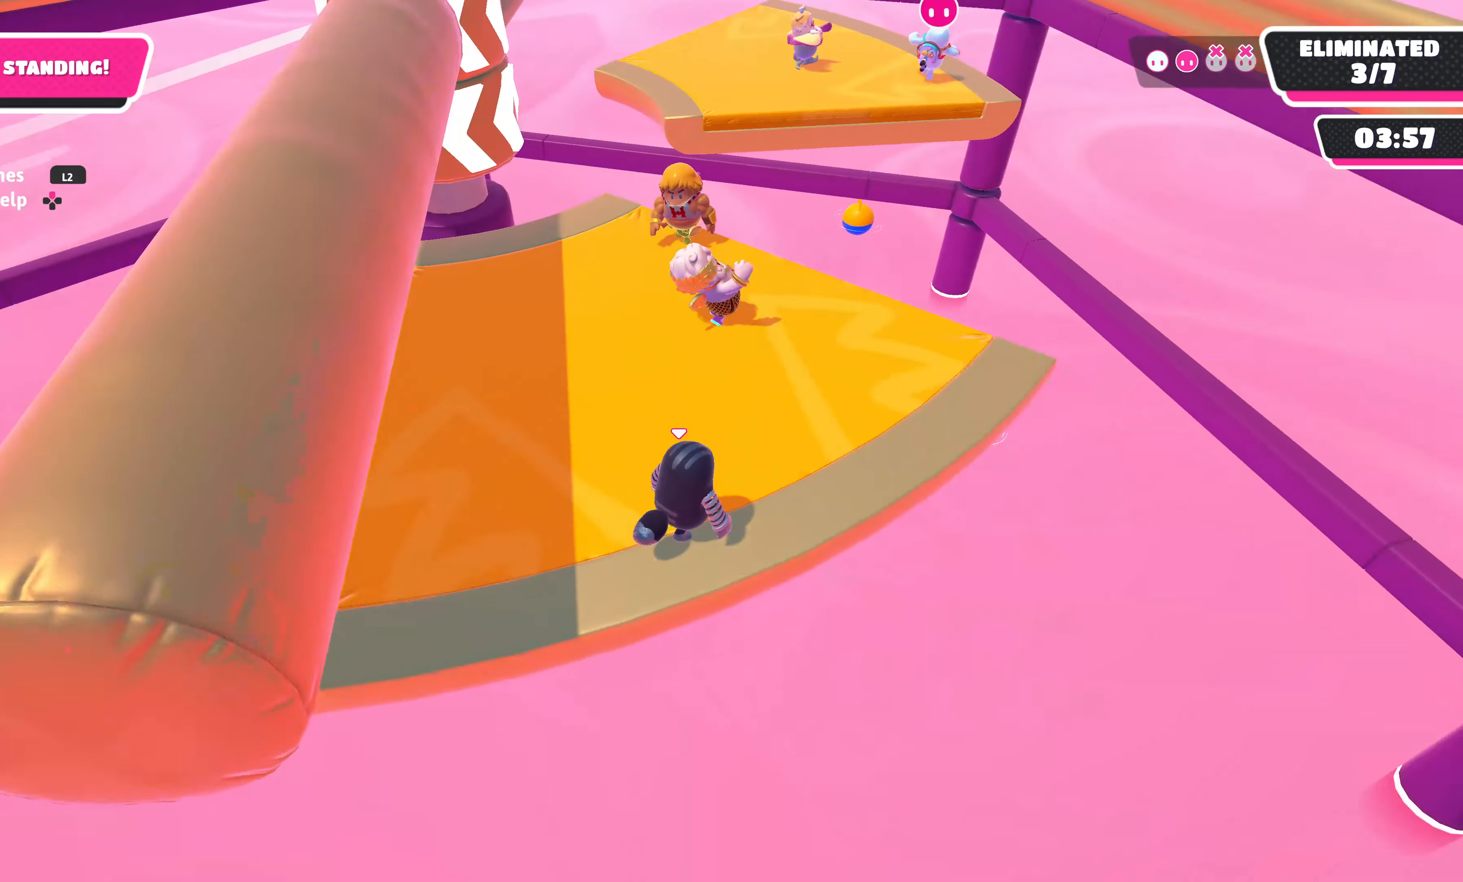
{"buttons": [], "left_stick": "up", "right_stick": "center", "events": [[83, "left_stick", "up"], [316, "right_stick", "left"], [350, "left_stick", "center"], [466, "right_stick", "center"], [483, "left_stick", "up"]]}
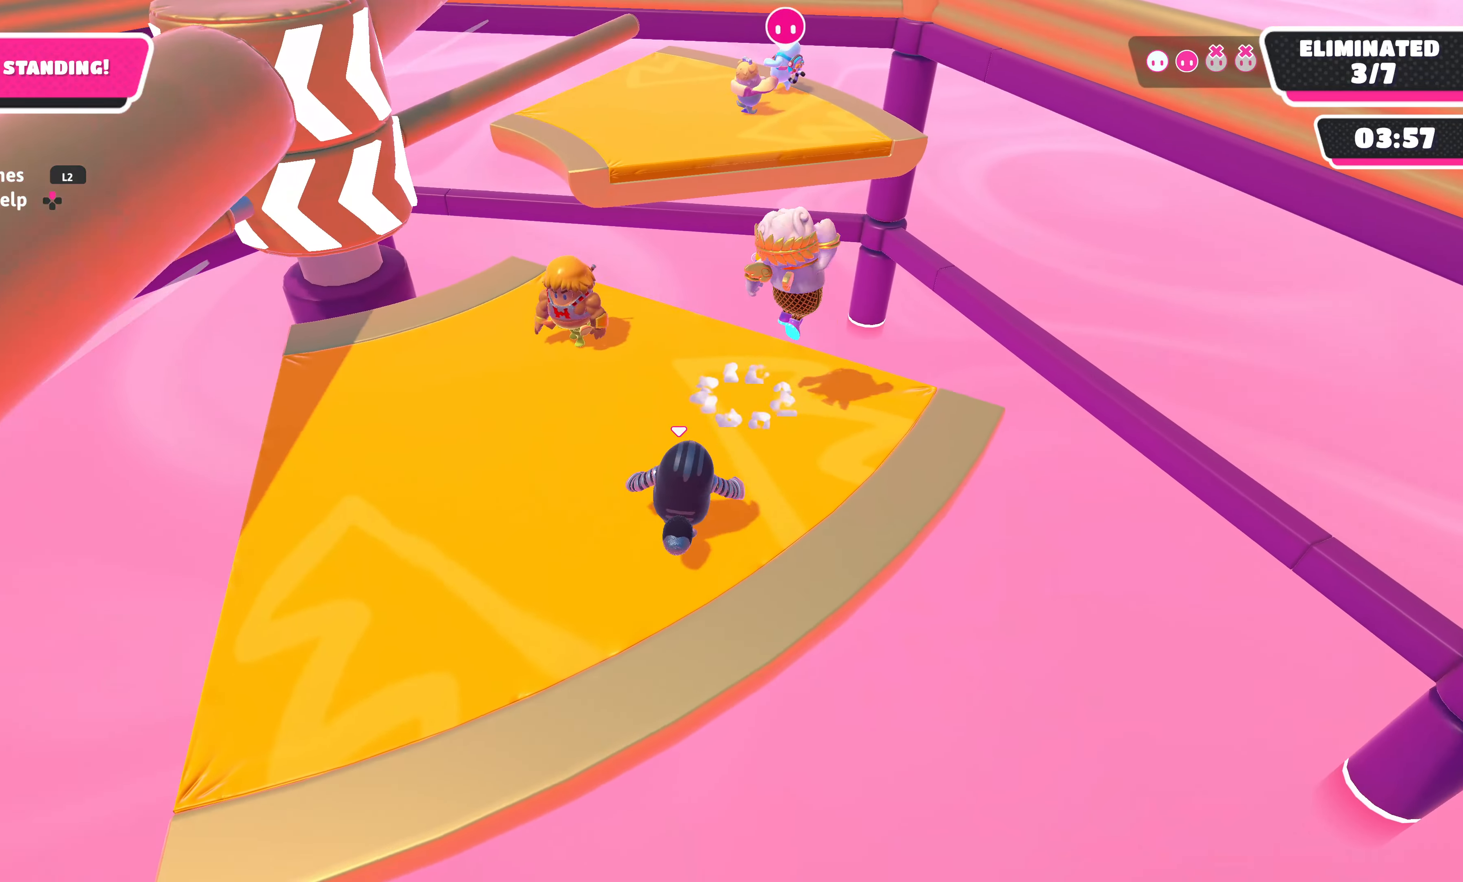
{"buttons": [], "left_stick": "down-left", "right_stick": "center", "events": [[300, "left_stick", "left"], [466, "left_stick", "down-left"]]}
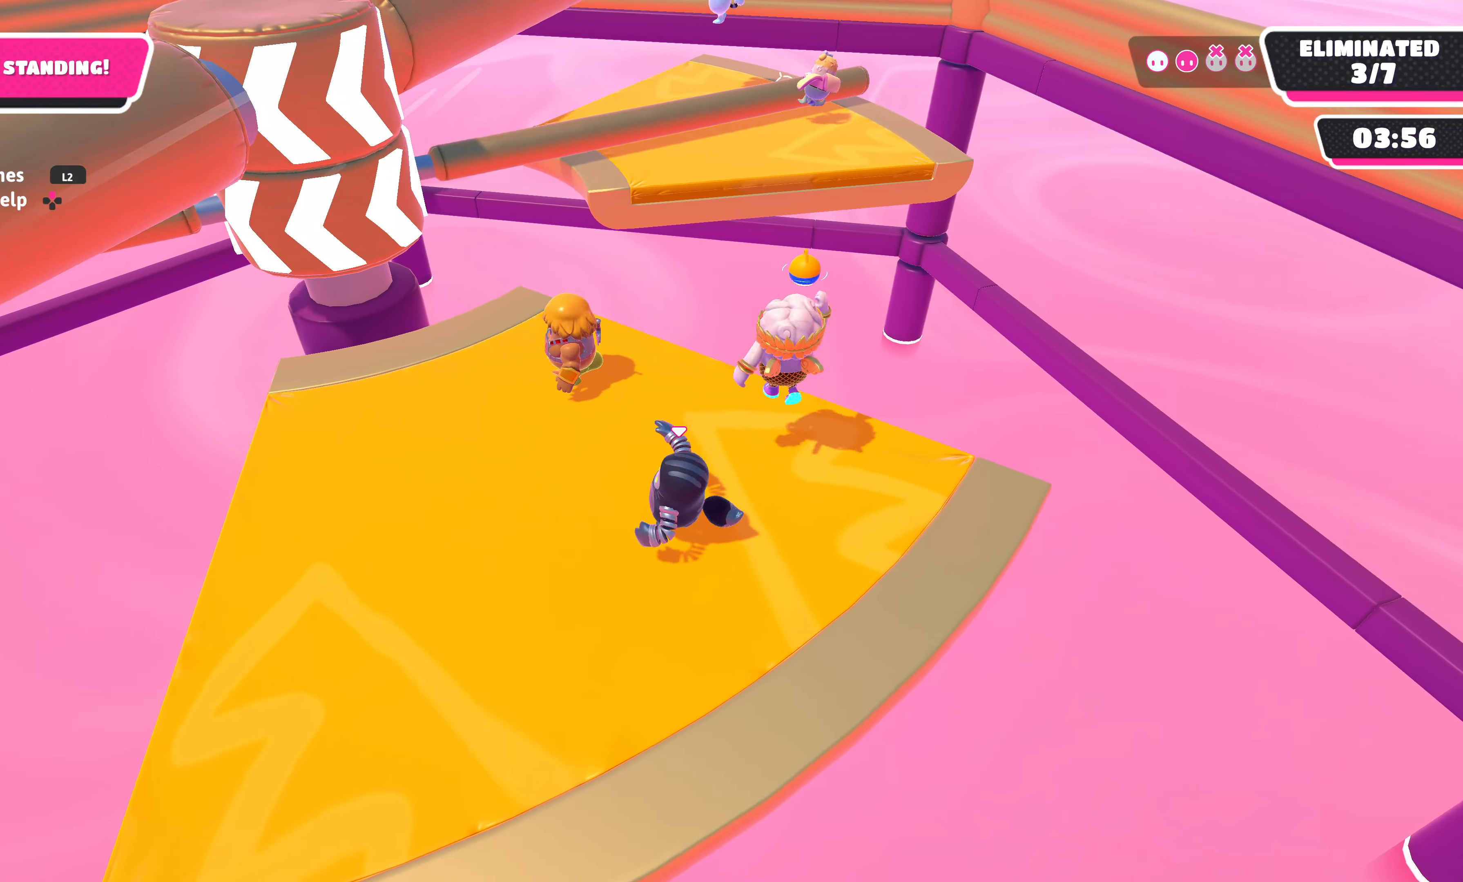
{"buttons": [], "left_stick": "right", "right_stick": "center", "events": [[116, "left_stick", "down"], [350, "left_stick", "right"], [350, "right_stick", "left"], [500, "right_stick", "center"]]}
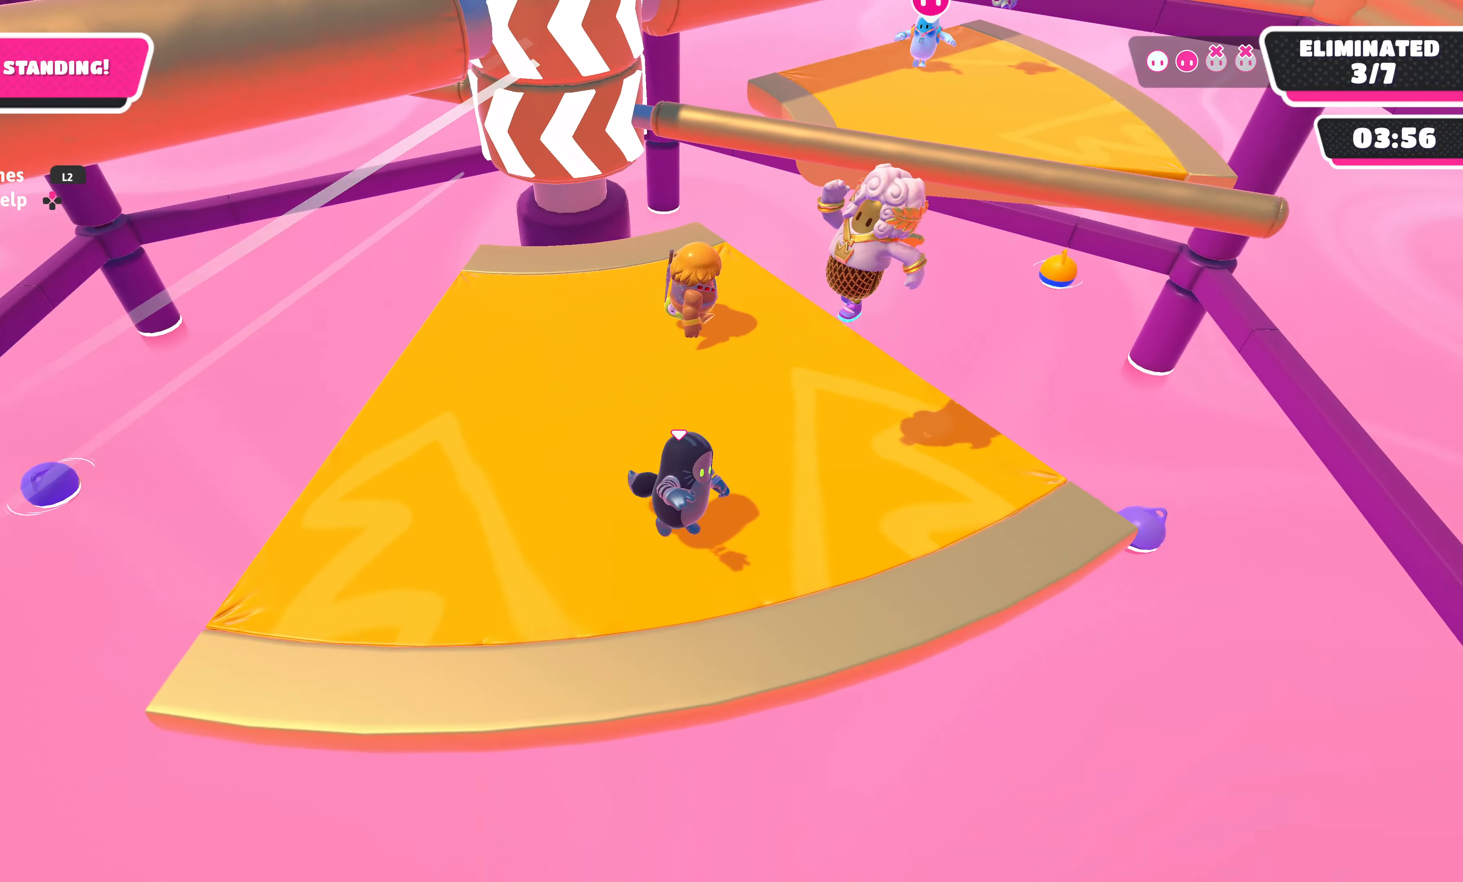
{"buttons": [], "left_stick": "up", "right_stick": "center", "events": [[33, "left_stick", "up-right"], [150, "left_stick", "up"], [183, "CROSS", "down"], [300, "CROSS", "up"]]}
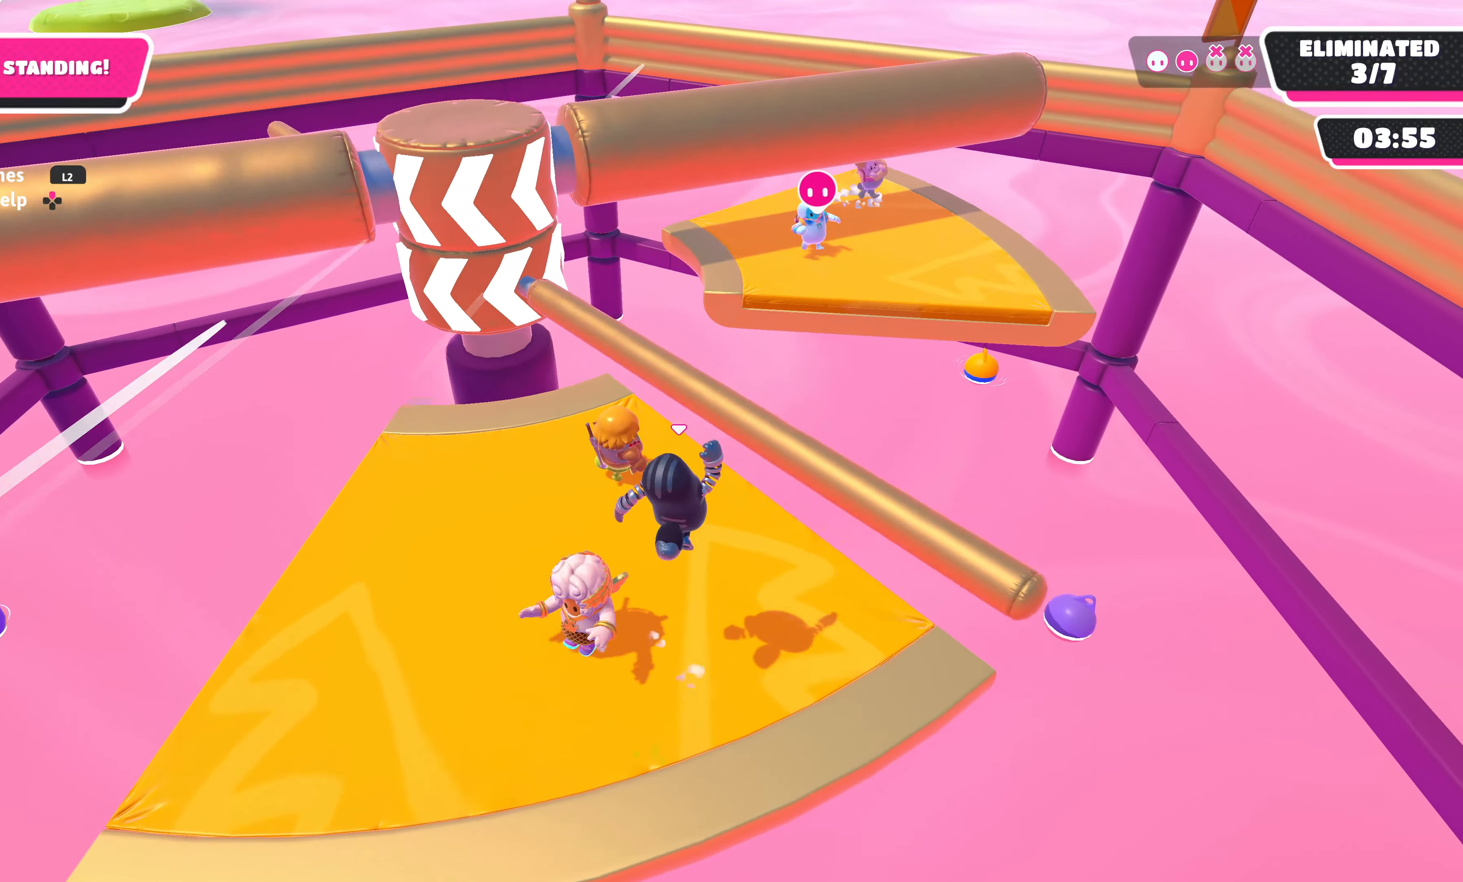
{"buttons": [], "left_stick": "down-left", "right_stick": "left", "events": [[16, "left_stick", "up-left"], [333, "right_stick", "left"], [383, "left_stick", "down-left"]]}
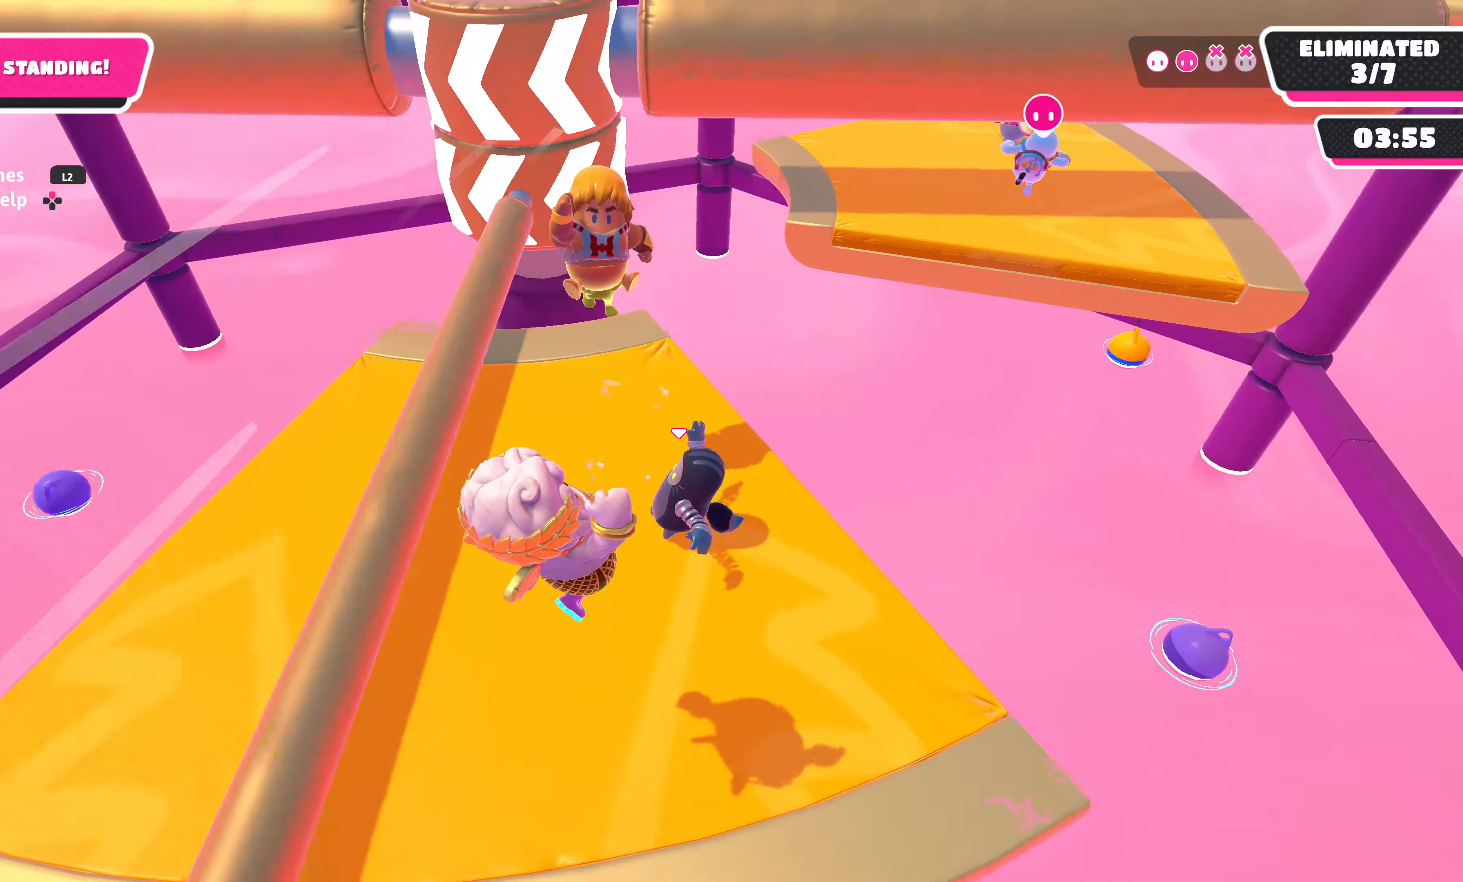
{"buttons": [], "left_stick": "left", "right_stick": "center", "events": [[50, "right_stick", "center"], [200, "left_stick", "left"]]}
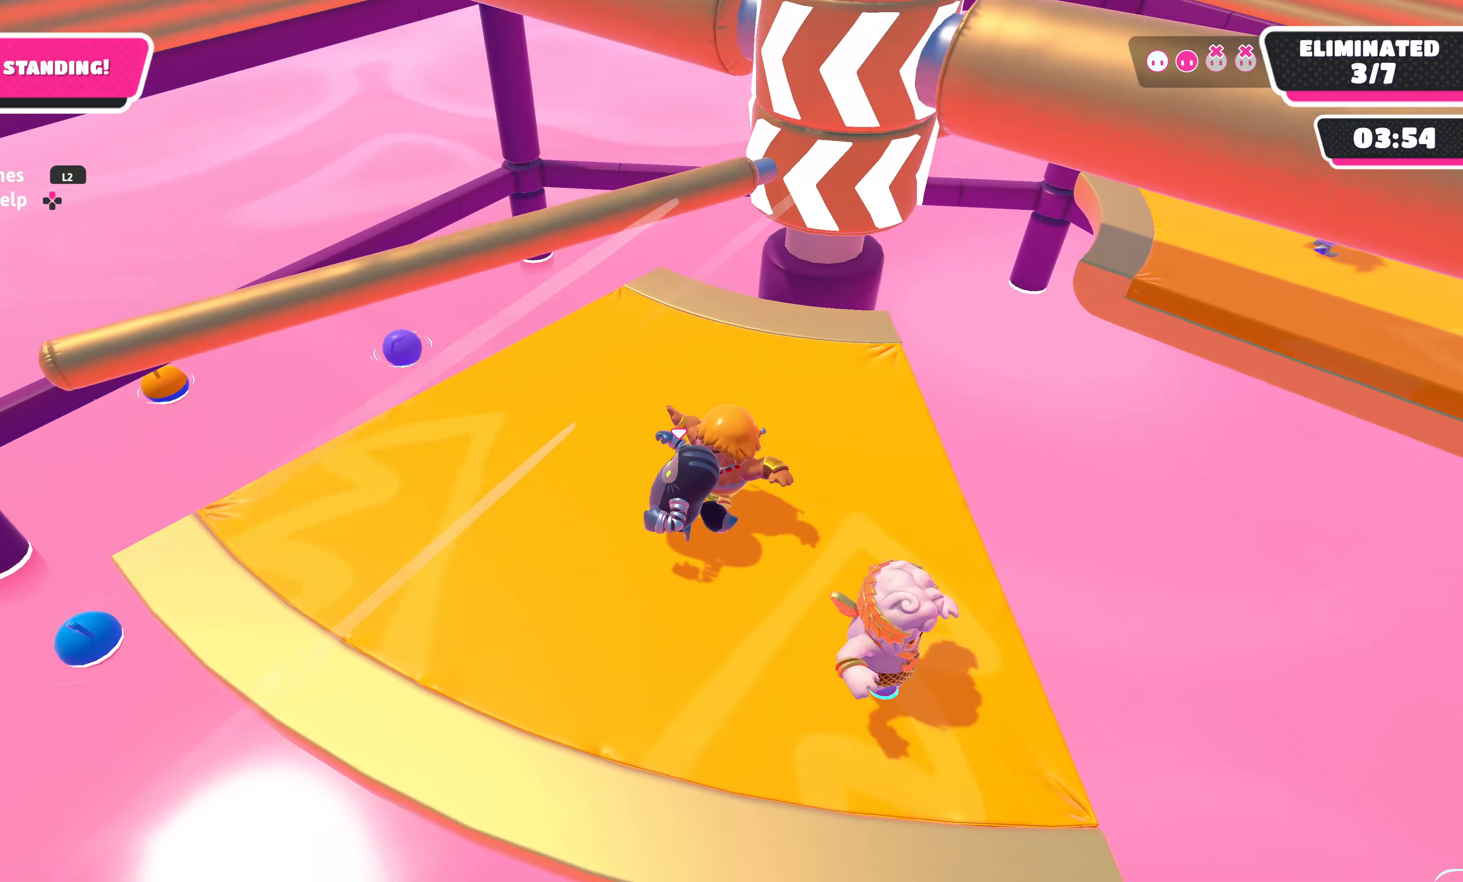
{"buttons": [], "left_stick": "down-left", "right_stick": "right", "events": [[250, "left_stick", "up-left"], [367, "right_stick", "right"], [467, "left_stick", "down-left"]]}
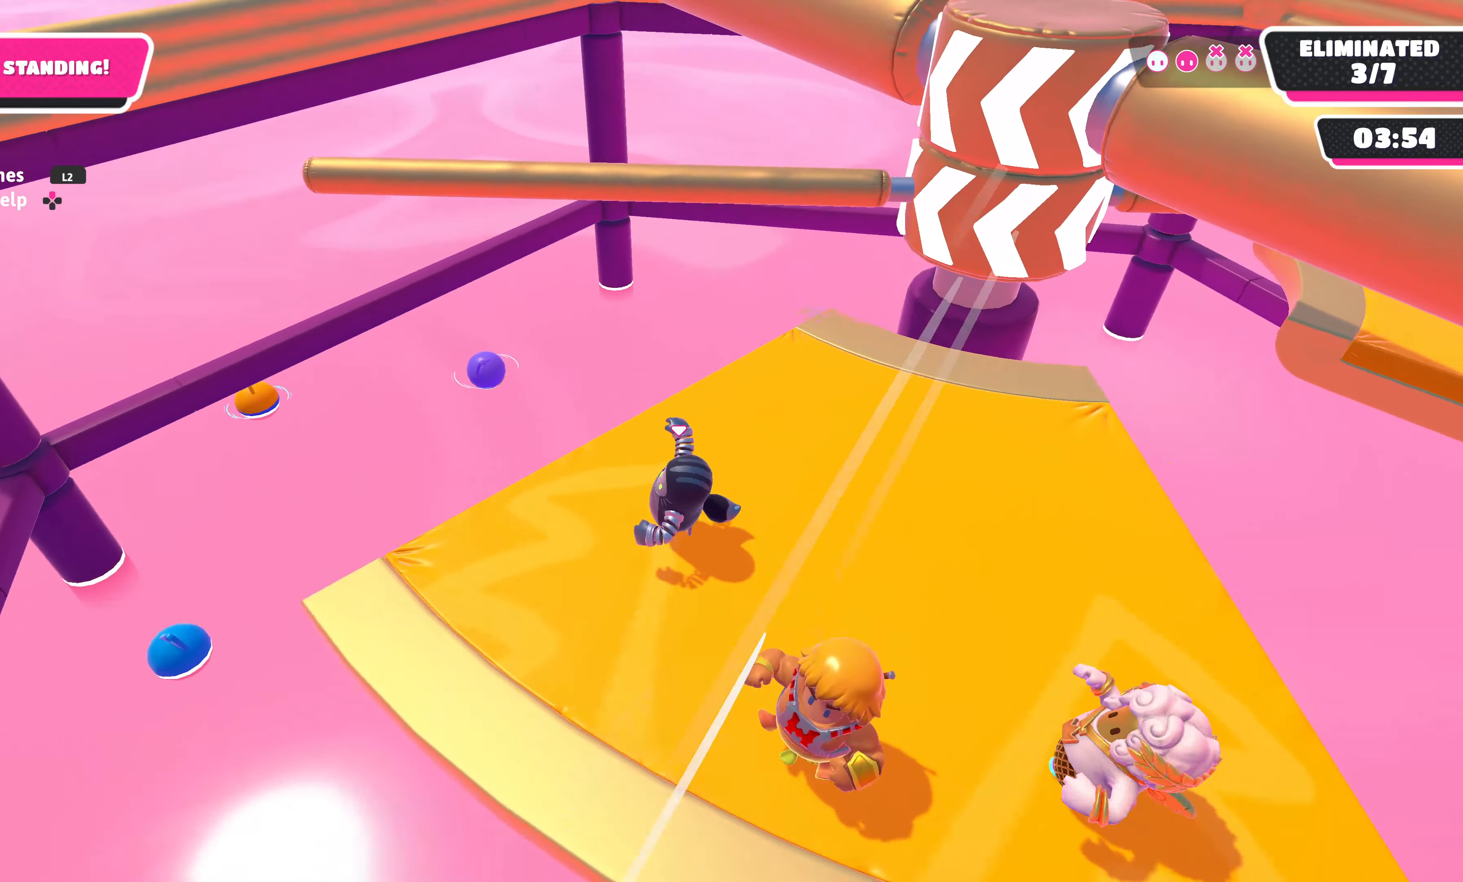
{"buttons": [], "left_stick": "down-right", "right_stick": "center", "events": [[50, "right_stick", "center"], [117, "L3", "down"], [250, "left_stick", "down"], [383, "L3", "up"], [400, "left_stick", "down-right"]]}
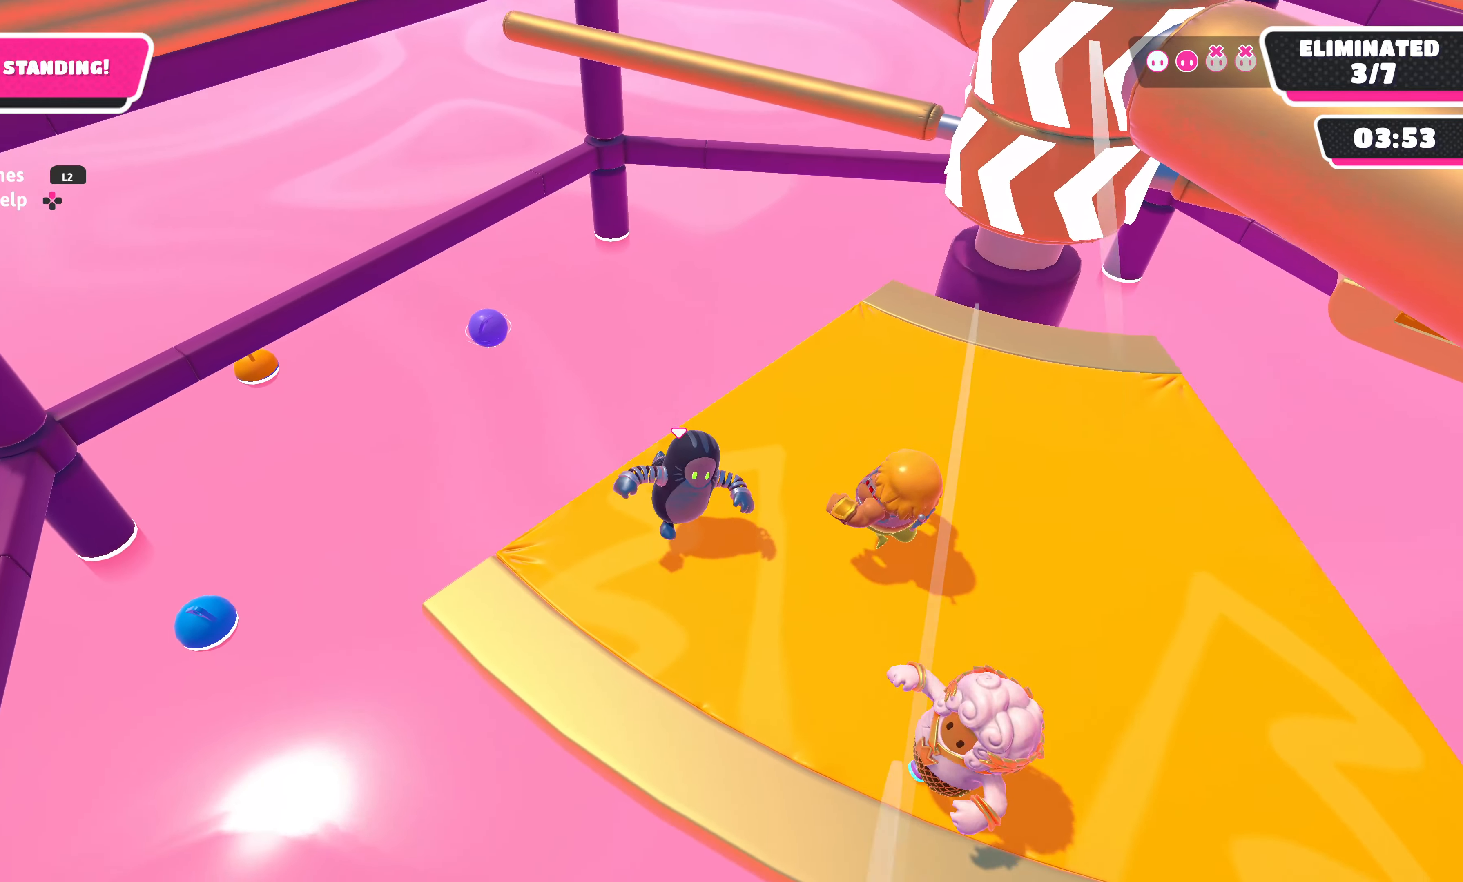
{"buttons": [], "left_stick": "up-right", "right_stick": "center", "events": [[83, "CROSS", "down"], [133, "left_stick", "right"], [200, "CROSS", "up"], [383, "left_stick", "up-right"]]}
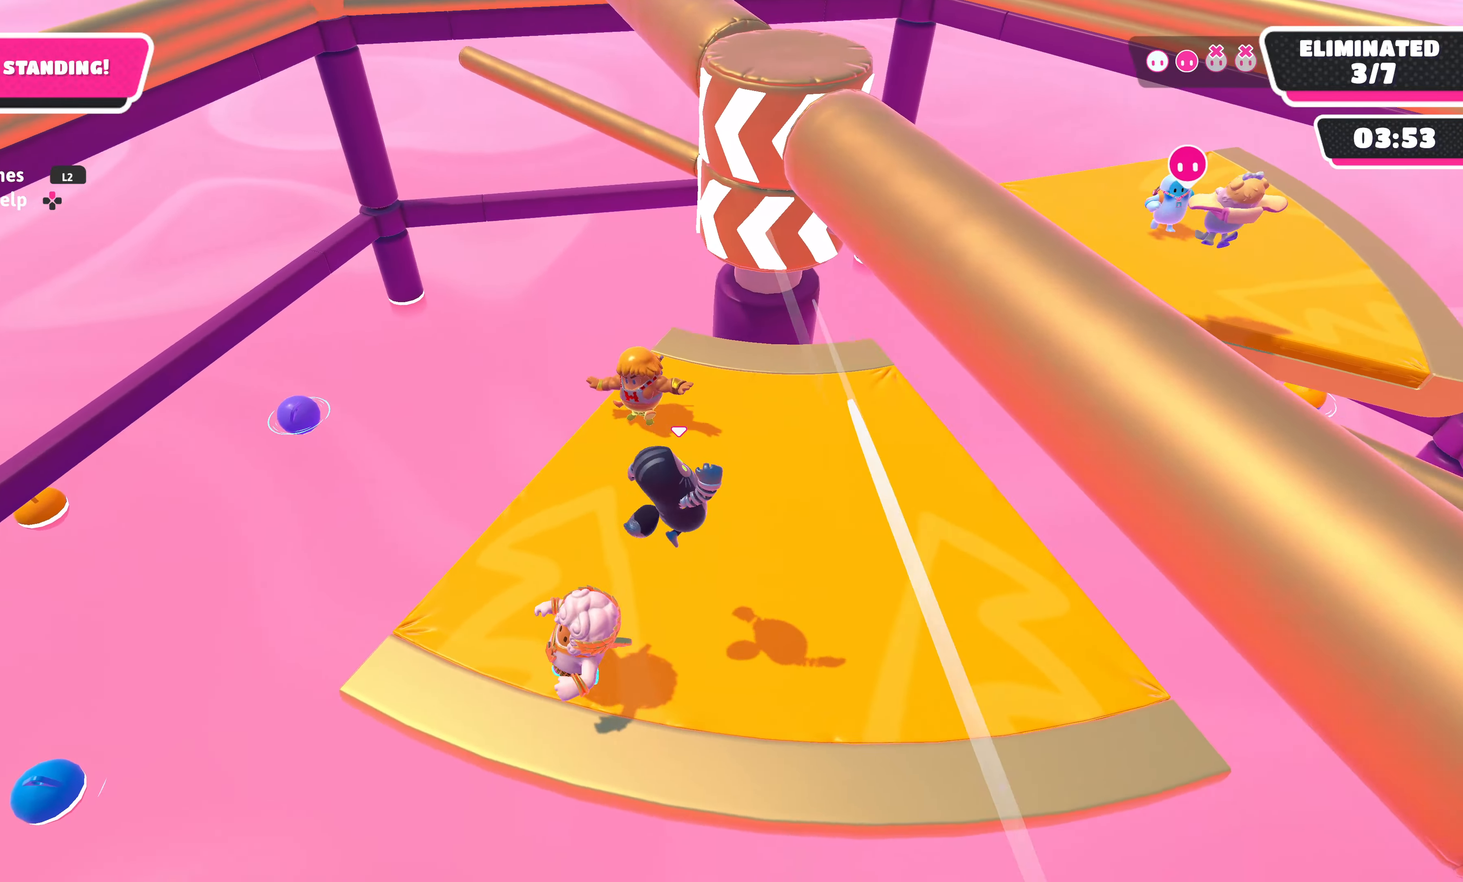
{"buttons": [], "left_stick": "up-right", "right_stick": "center", "events": [[100, "left_stick", "up-left"], [250, "left_stick", "up-right"], [317, "left_stick", "right"], [500, "left_stick", "up-right"]]}
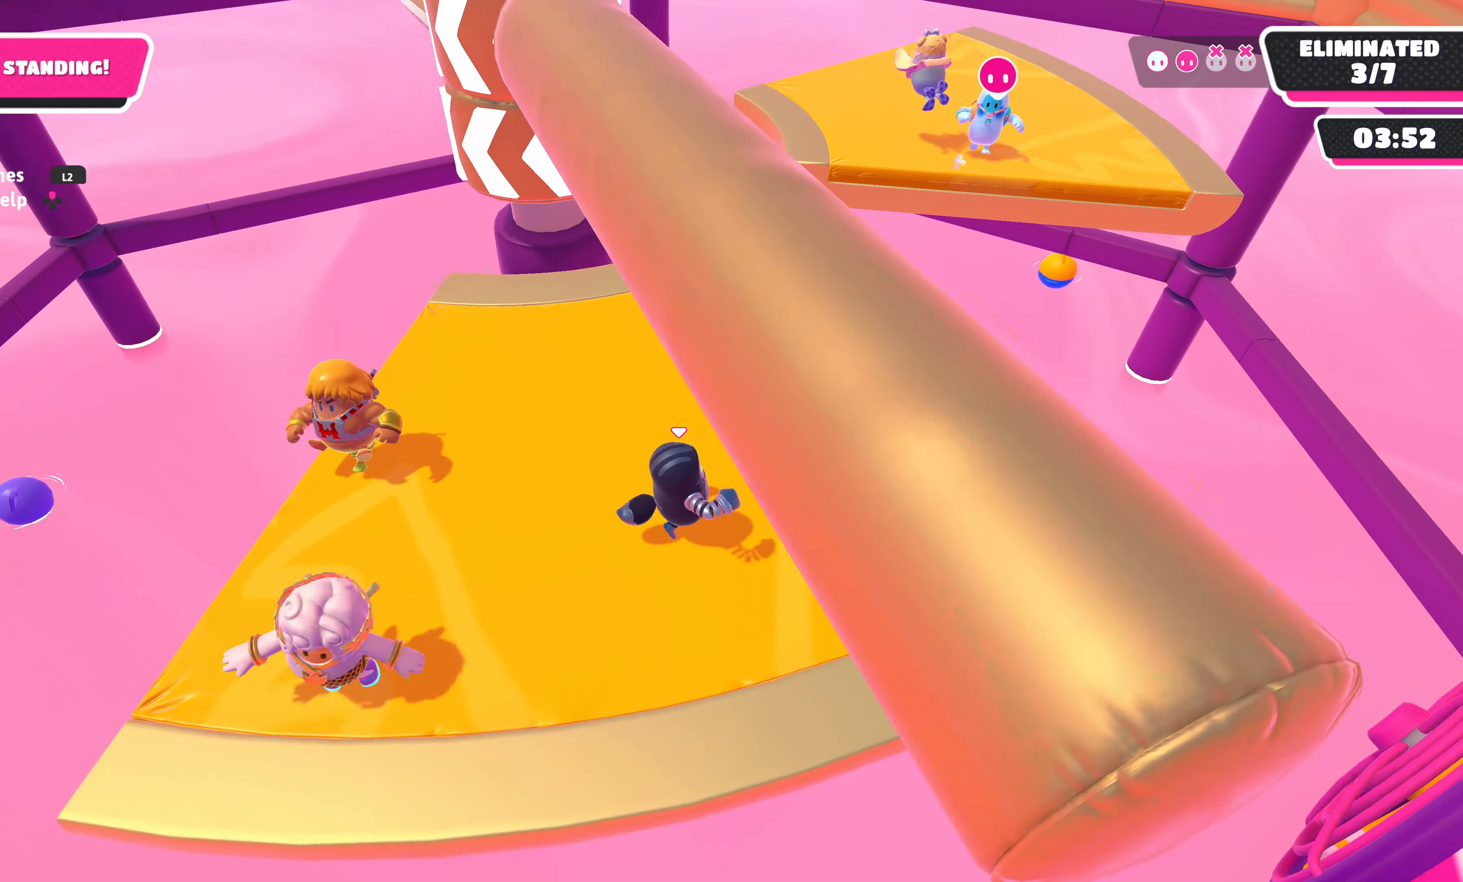
{"buttons": [], "left_stick": "up-right", "right_stick": "right", "events": [[100, "CROSS", "down"], [217, "CROSS", "up"], [350, "right_stick", "right"]]}
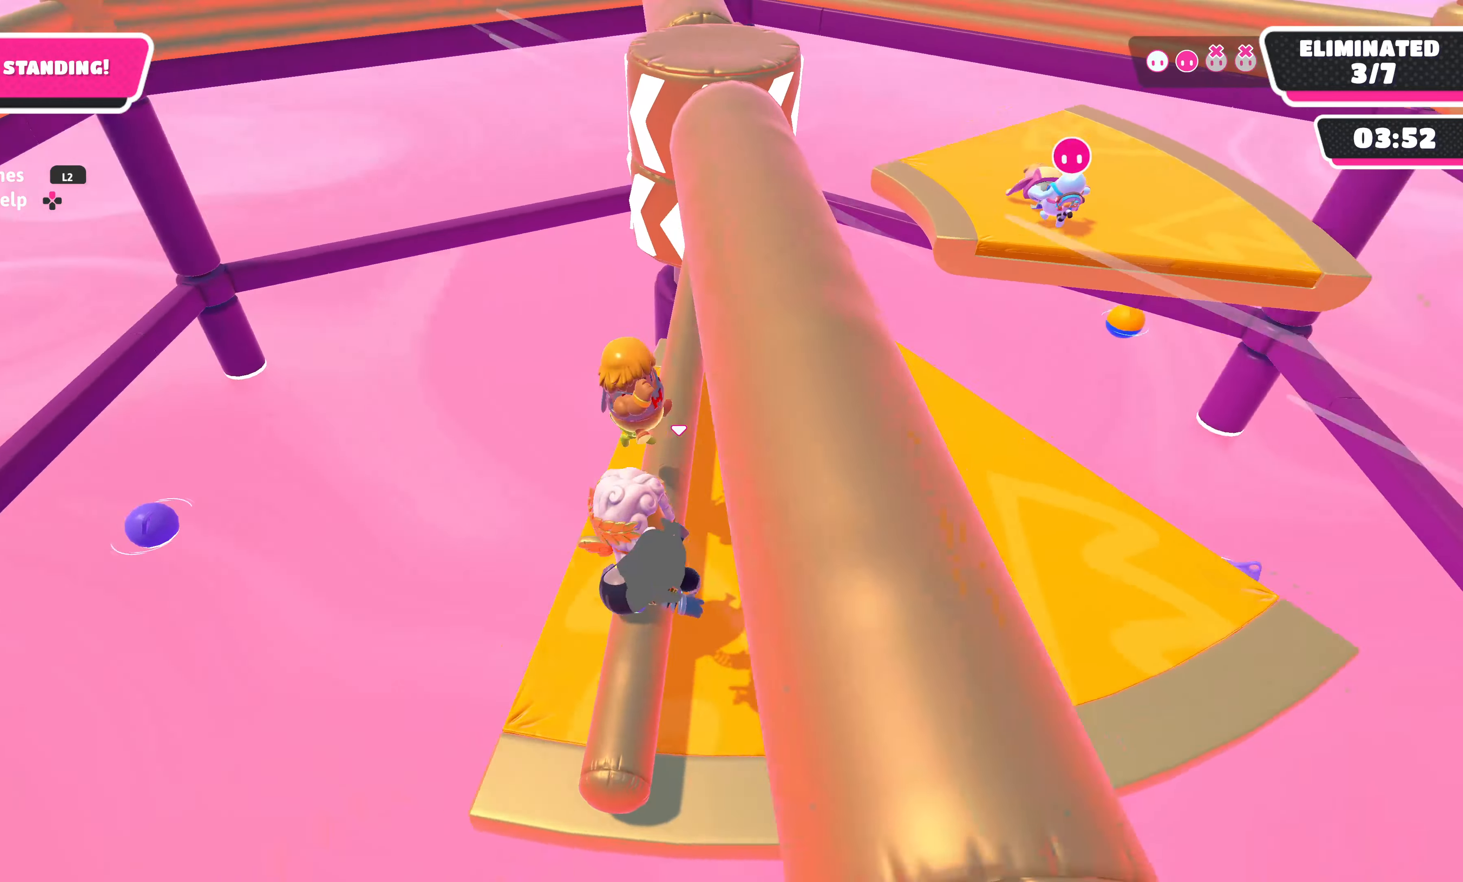
{"buttons": [], "left_stick": "up-right", "right_stick": "center", "events": [[17, "CROSS", "down"], [217, "CROSS", "up"], [267, "right_stick", "up"], [283, "CROSS", "down"], [400, "right_stick", "center"], [417, "CROSS", "up"]]}
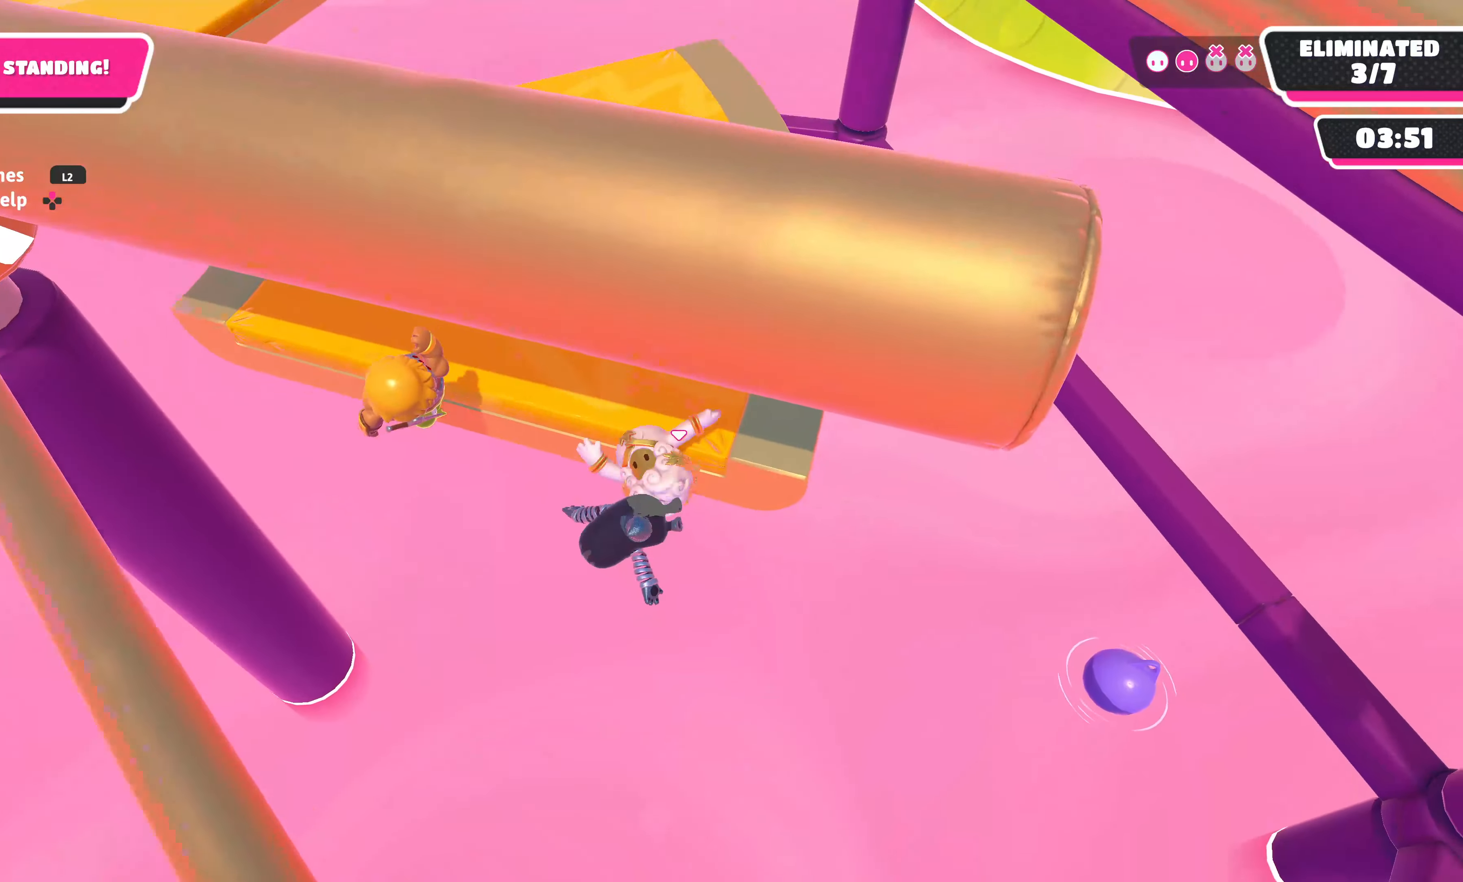
{"buttons": [], "left_stick": "center", "right_stick": "center", "events": [[50, "CROSS", "down"], [183, "CROSS", "up"], [333, "left_stick", "up-left"], [483, "left_stick", "center"]]}